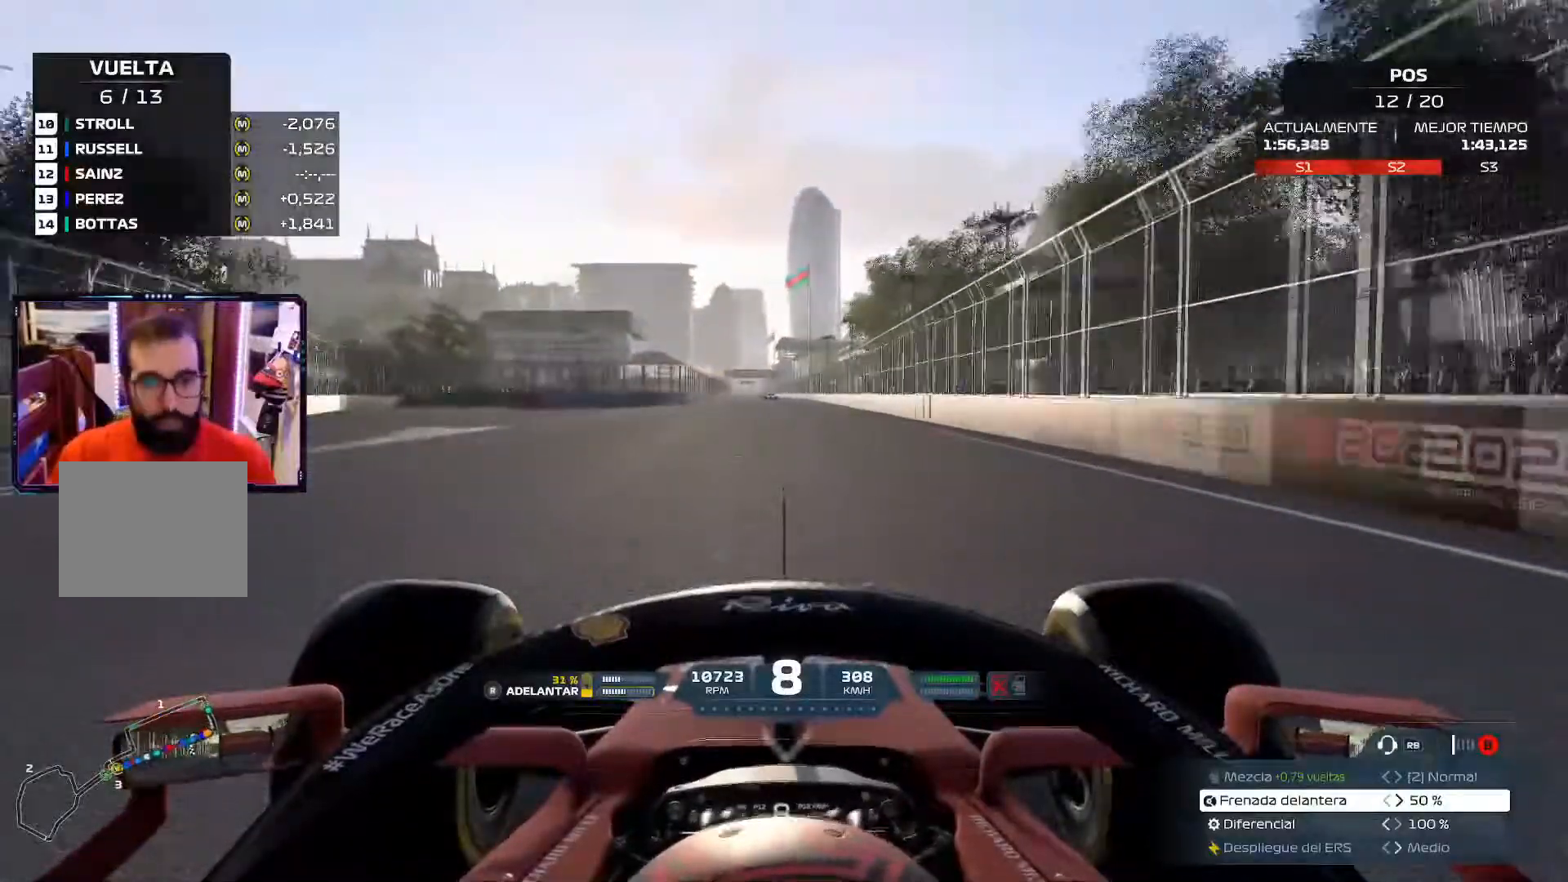
Gameplay with a controller (Xbox layout); each line is a JSON object with the inputs held at the frame after it. "events" lists button and stick changes between this image and that frame as [ms after this image, input, new state], when the widget could be followed in between. Not read: R2.
{"buttons": [], "left_stick": "center", "right_stick": "center", "events": []}
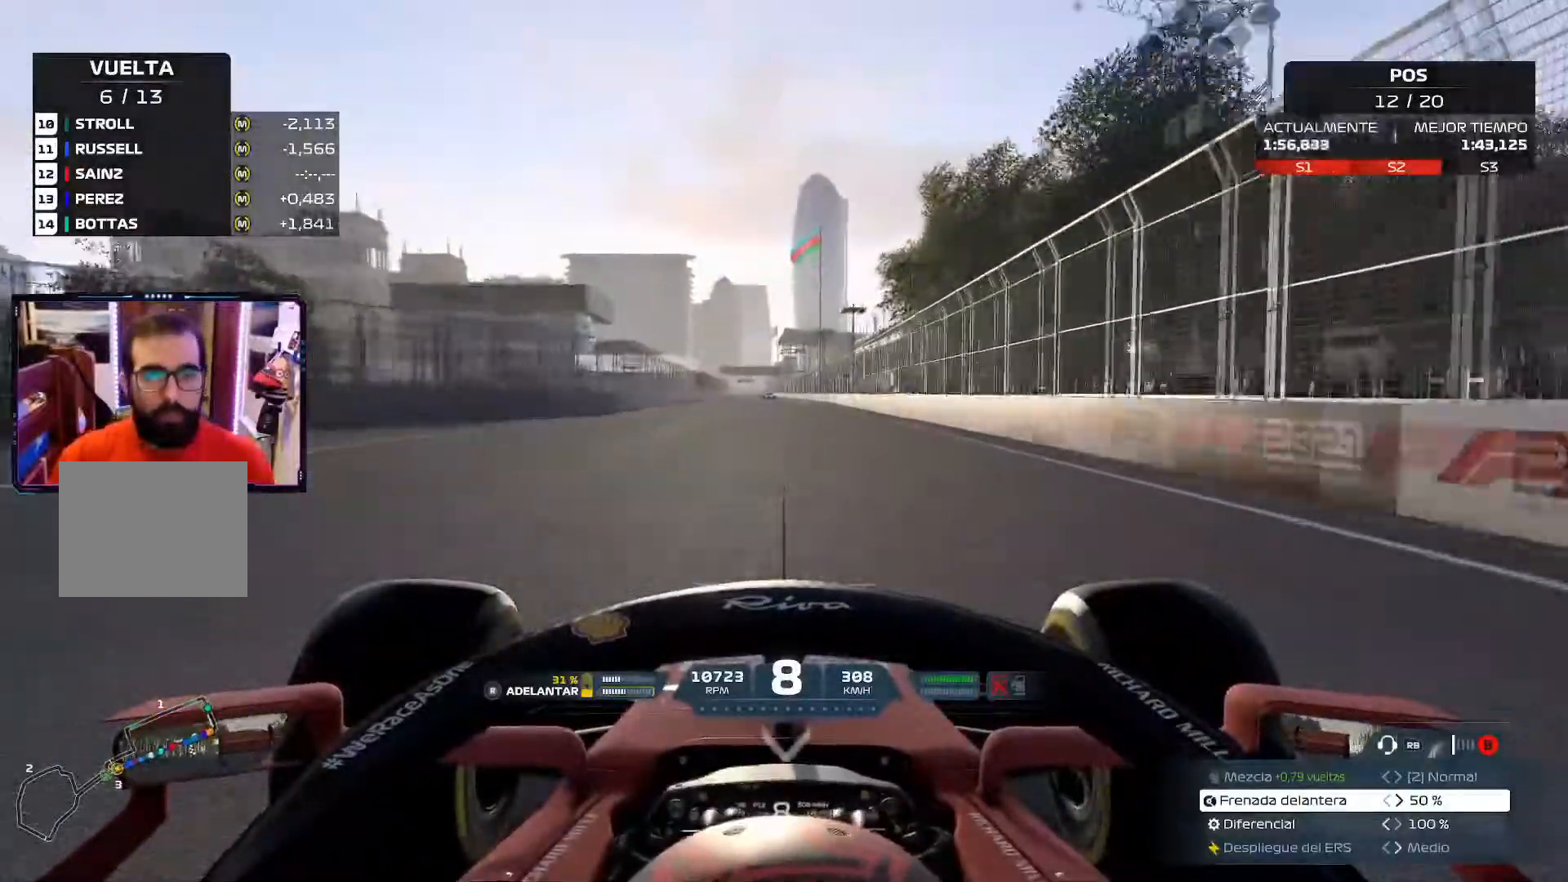
{"buttons": [], "left_stick": "center", "right_stick": "center", "events": []}
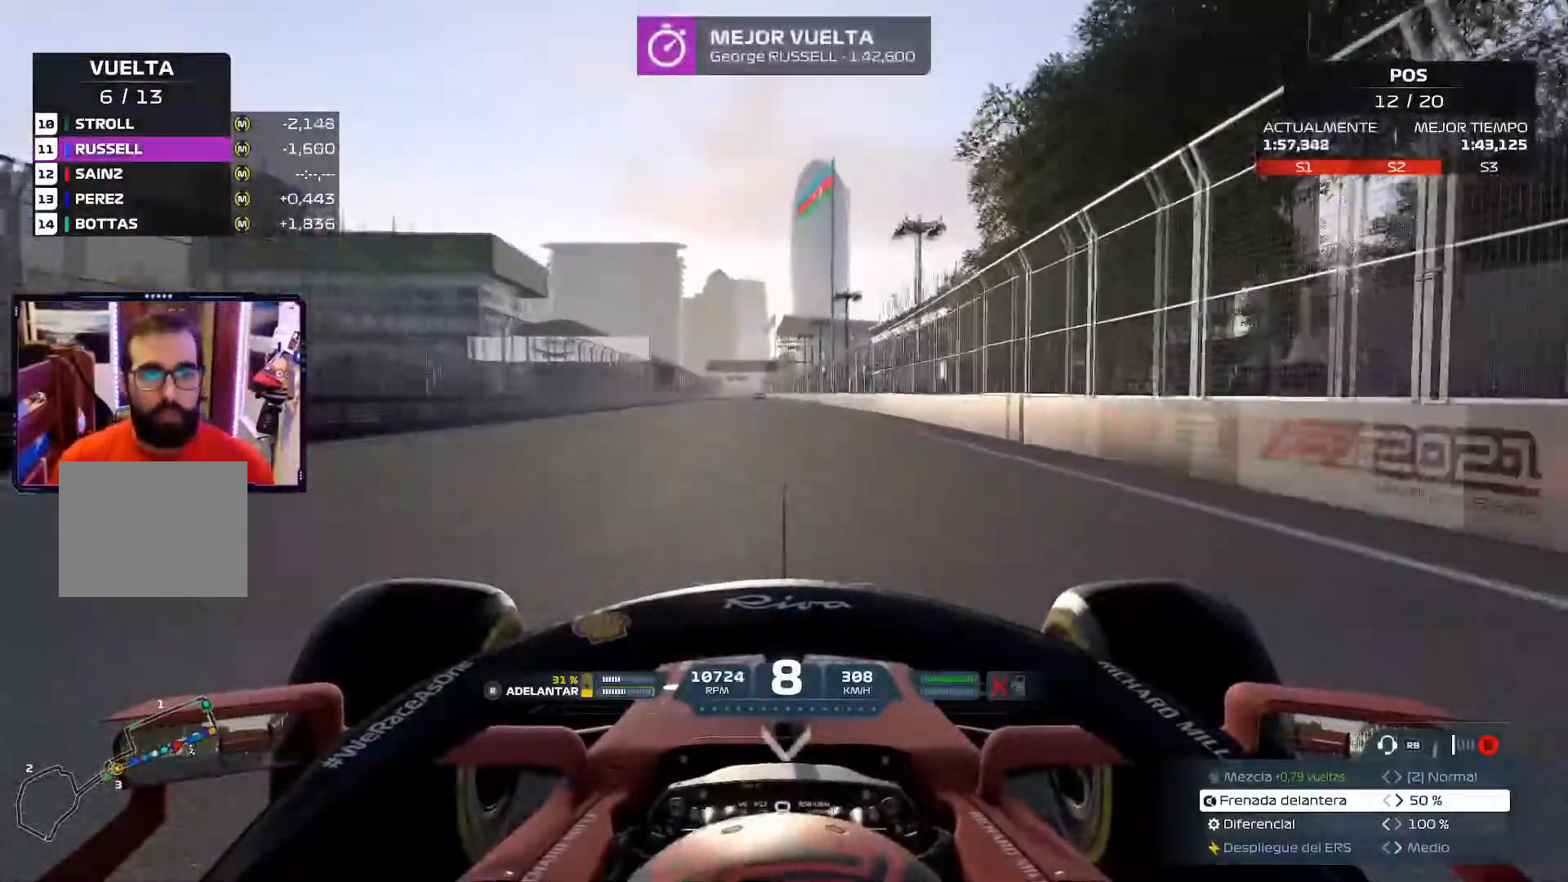
{"buttons": [], "left_stick": "center", "right_stick": "center", "events": []}
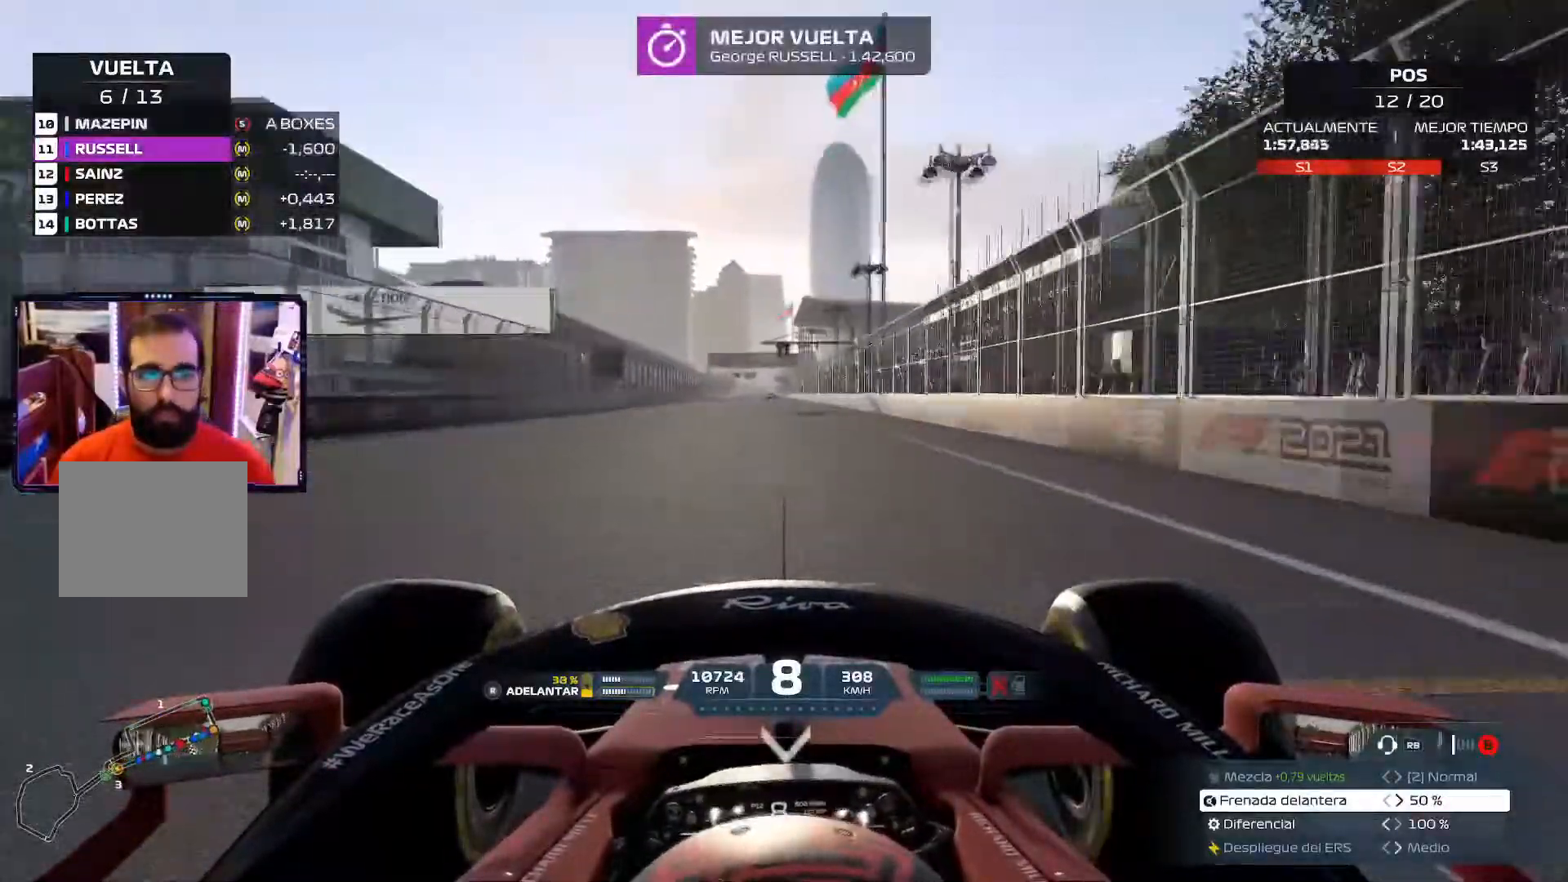
{"buttons": [], "left_stick": "center", "right_stick": "down", "events": [[384, "right_stick", "down"]]}
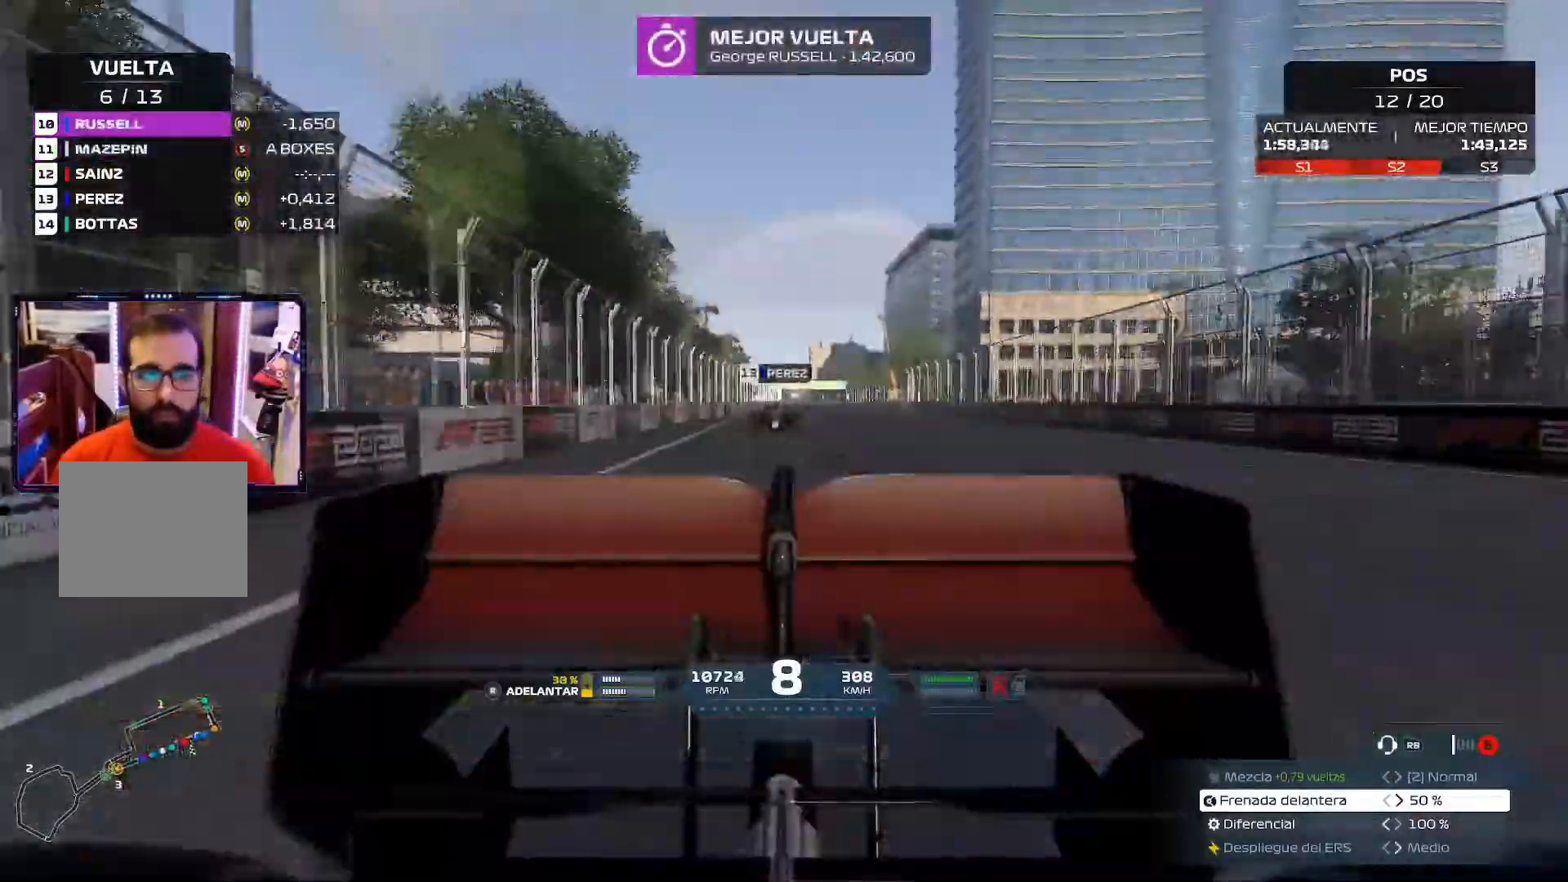
{"buttons": [], "left_stick": "center", "right_stick": "center", "events": [[251, "right_stick", "center"]]}
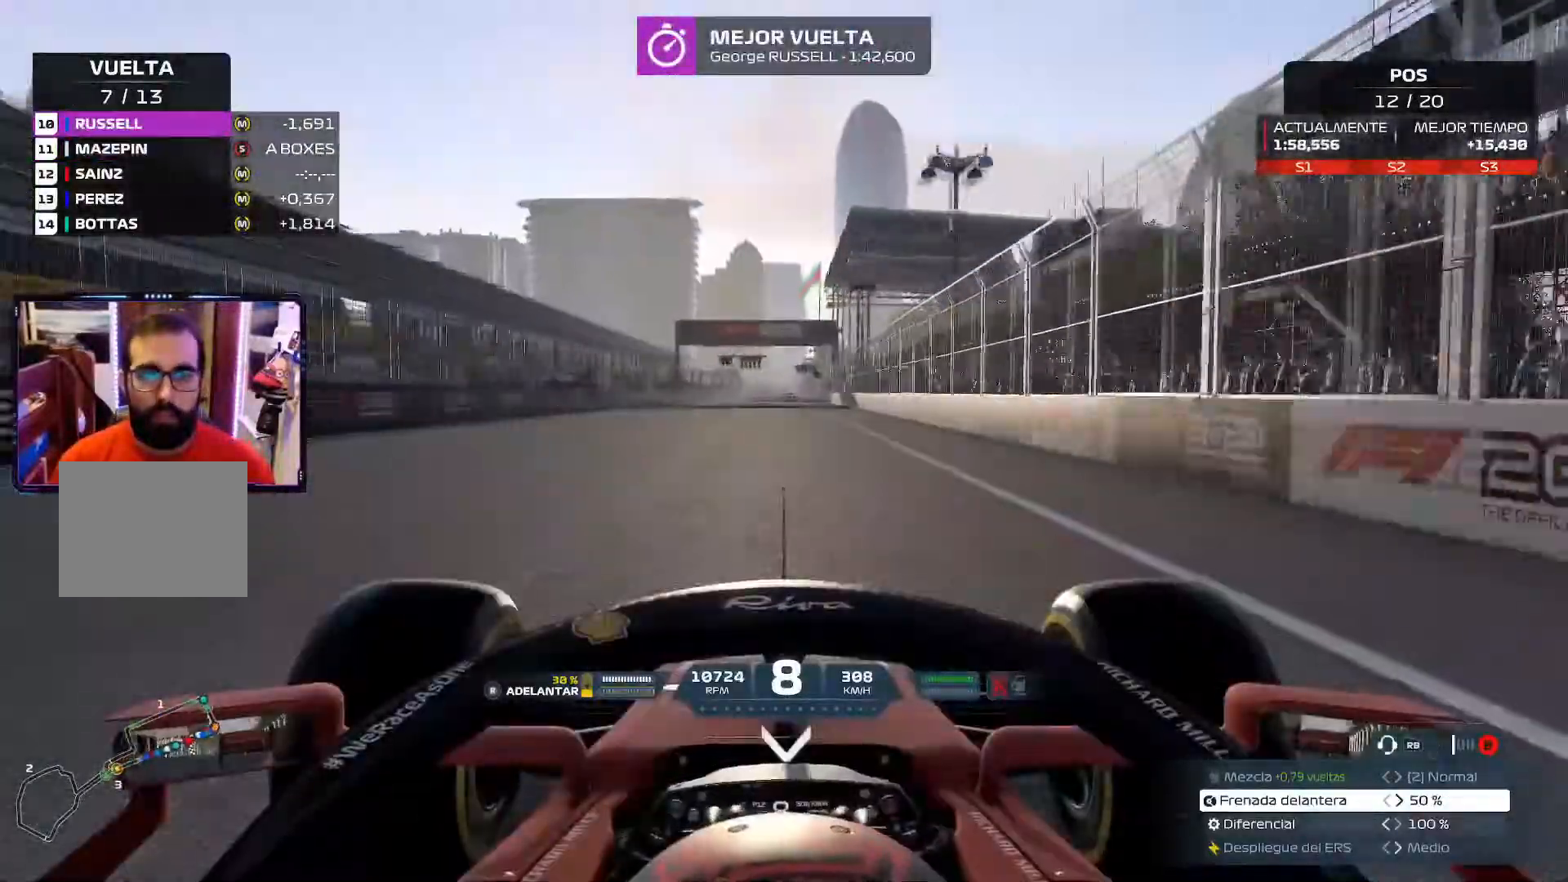
{"buttons": [], "left_stick": "center", "right_stick": "center", "events": []}
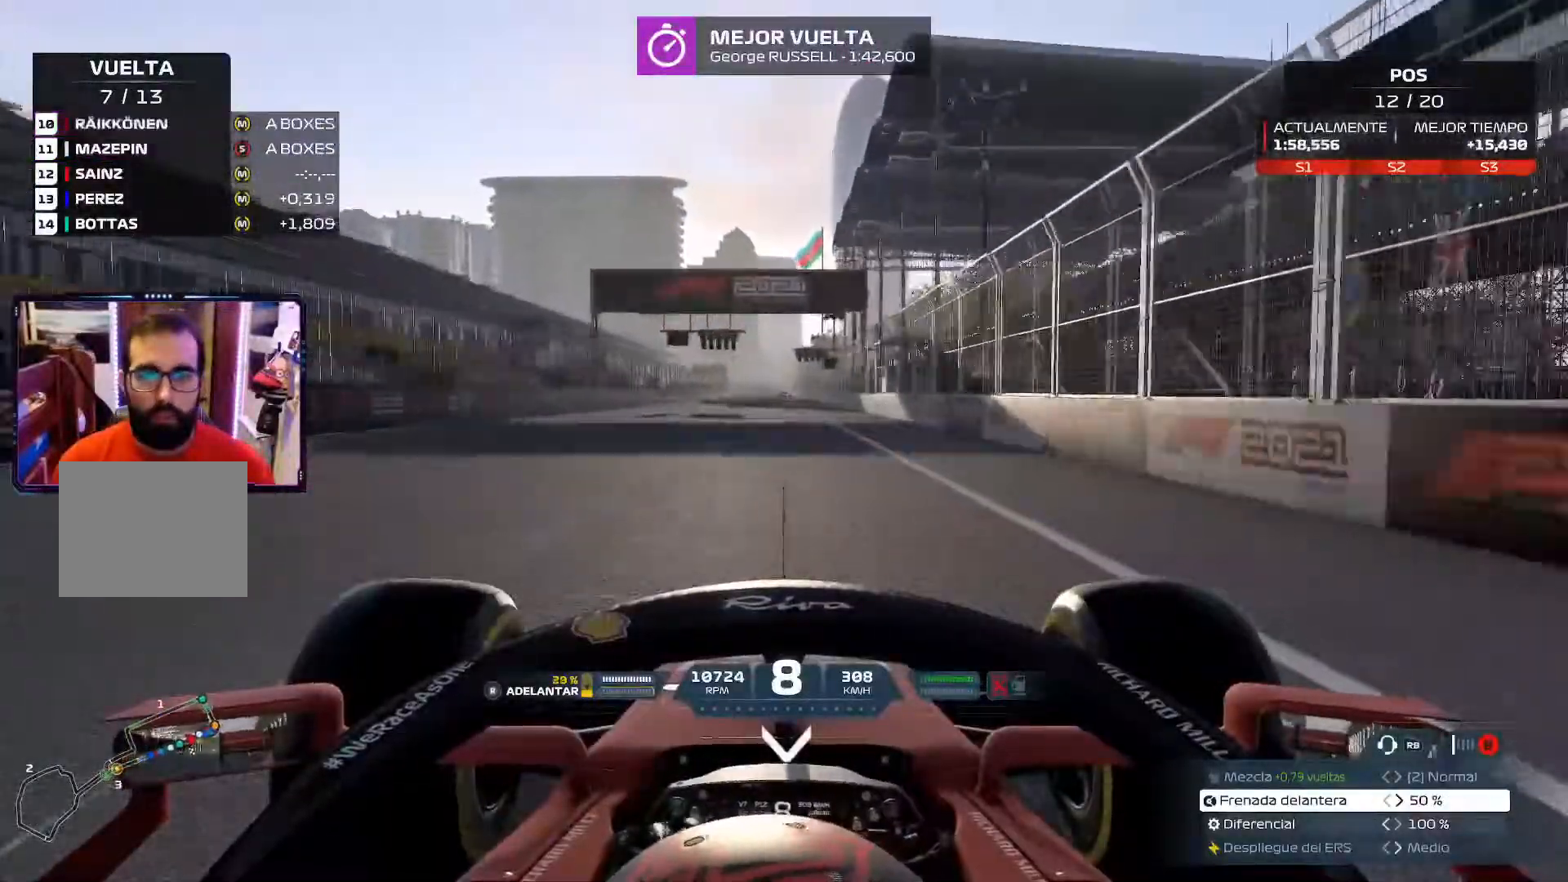
{"buttons": [], "left_stick": "center", "right_stick": "center", "events": []}
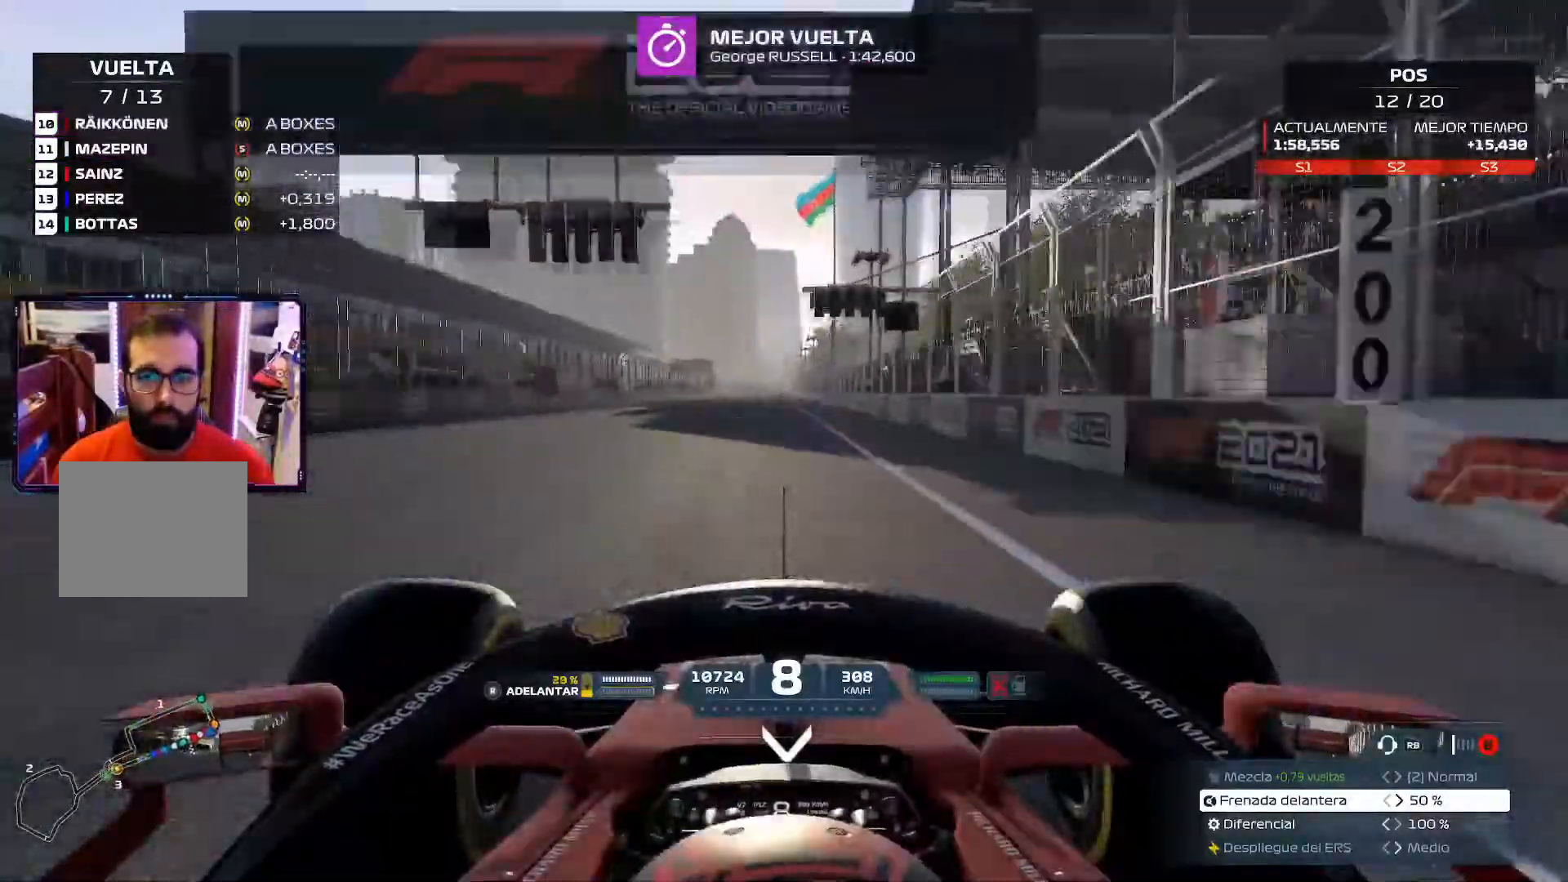
{"buttons": [], "left_stick": "center", "right_stick": "center", "events": []}
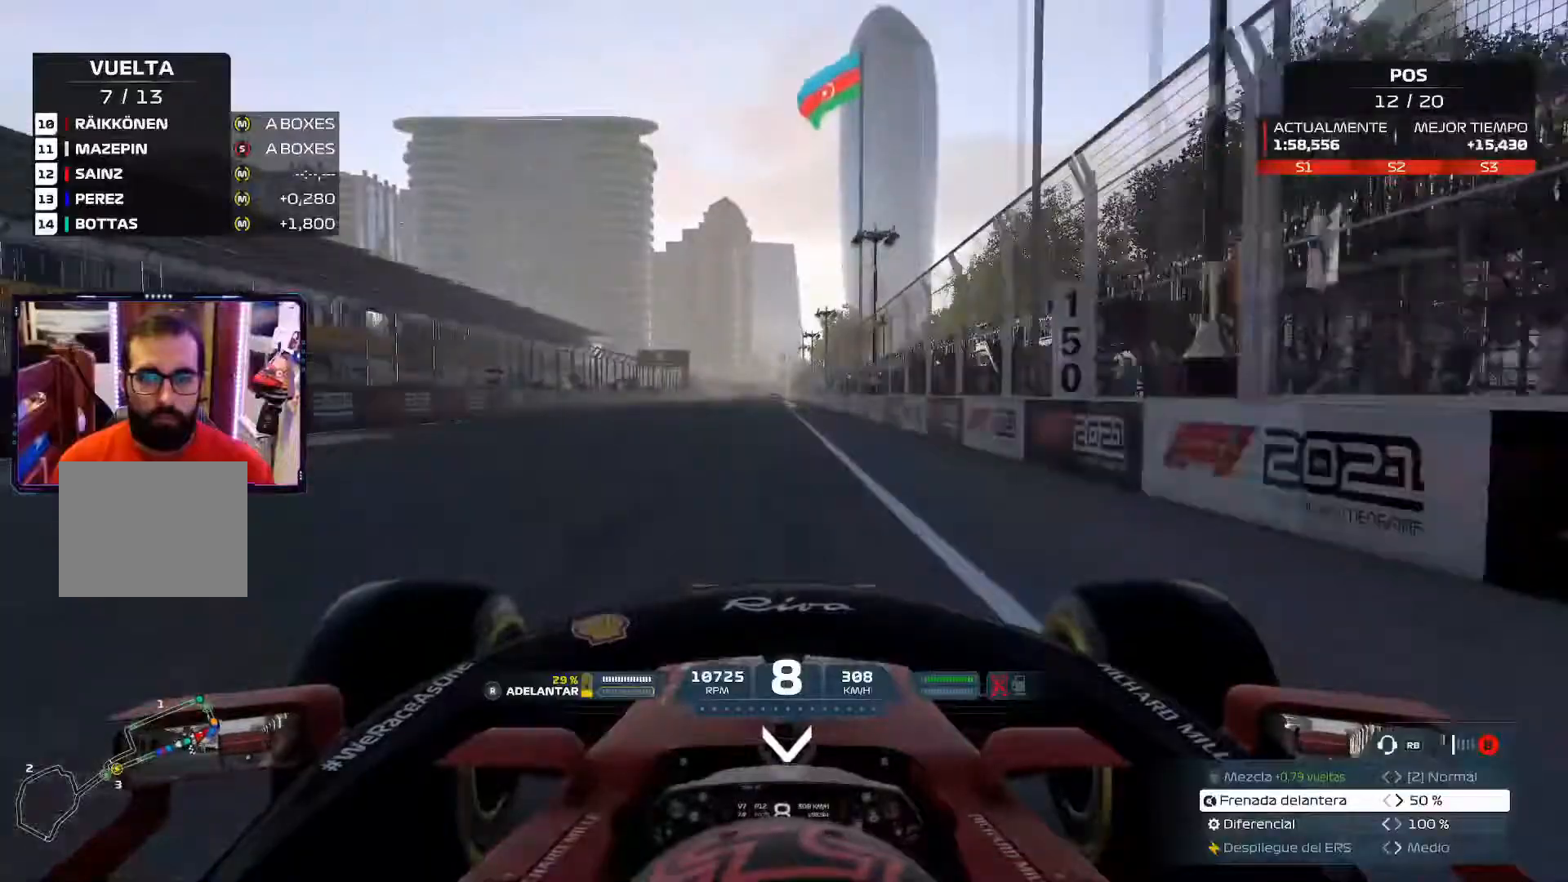
{"buttons": [], "left_stick": "center", "right_stick": "center", "events": []}
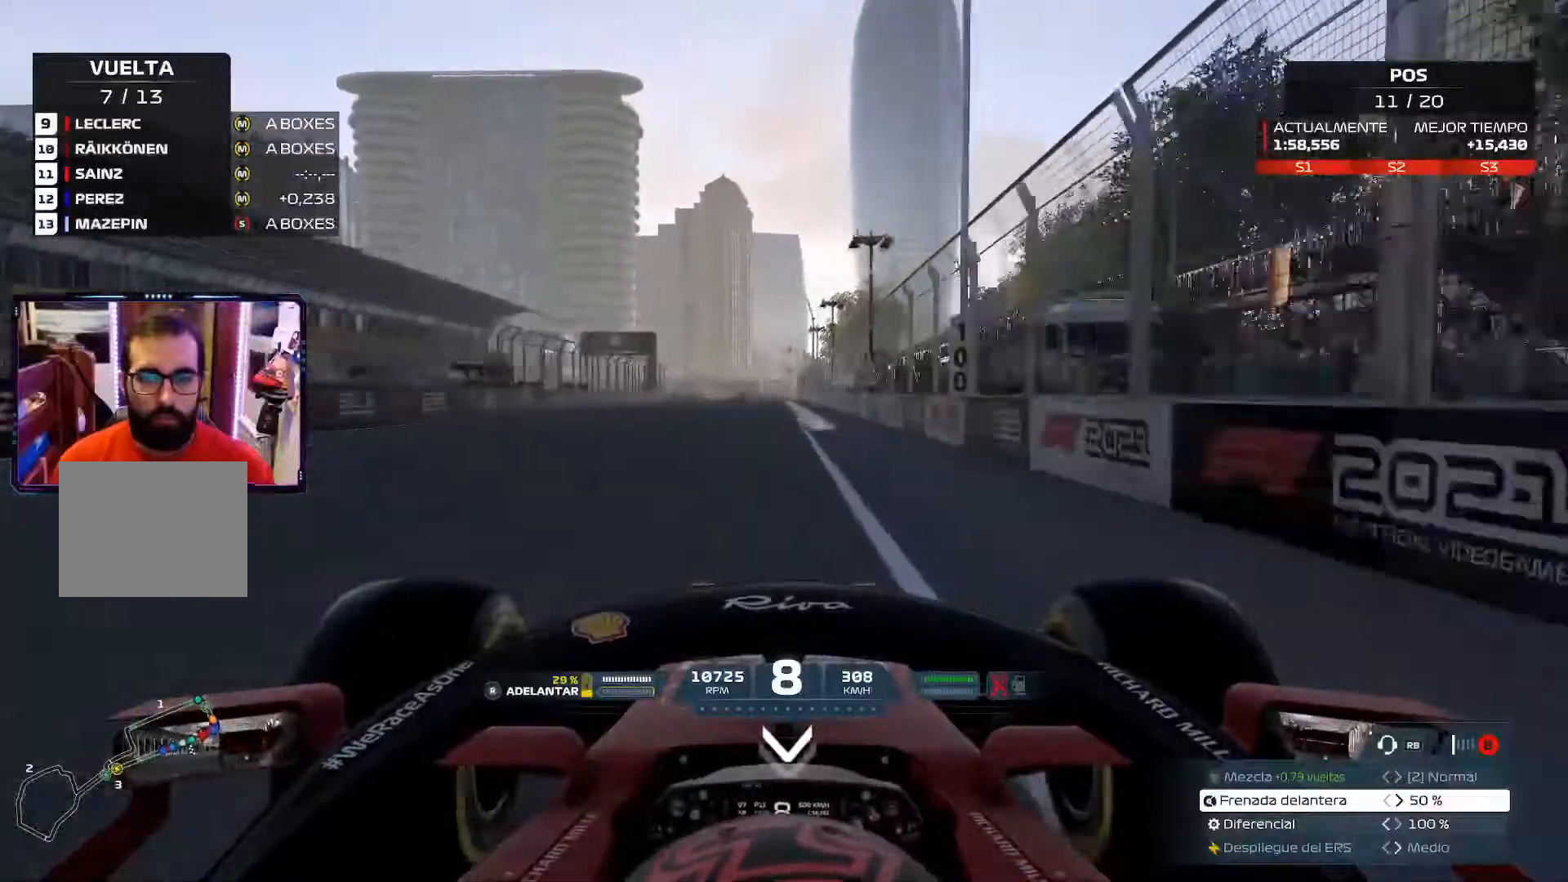
{"buttons": ["X", "L2"], "left_stick": "center", "right_stick": "center", "events": [[134, "L2", "down"], [184, "X", "down"], [301, "X", "up"], [401, "X", "down"]]}
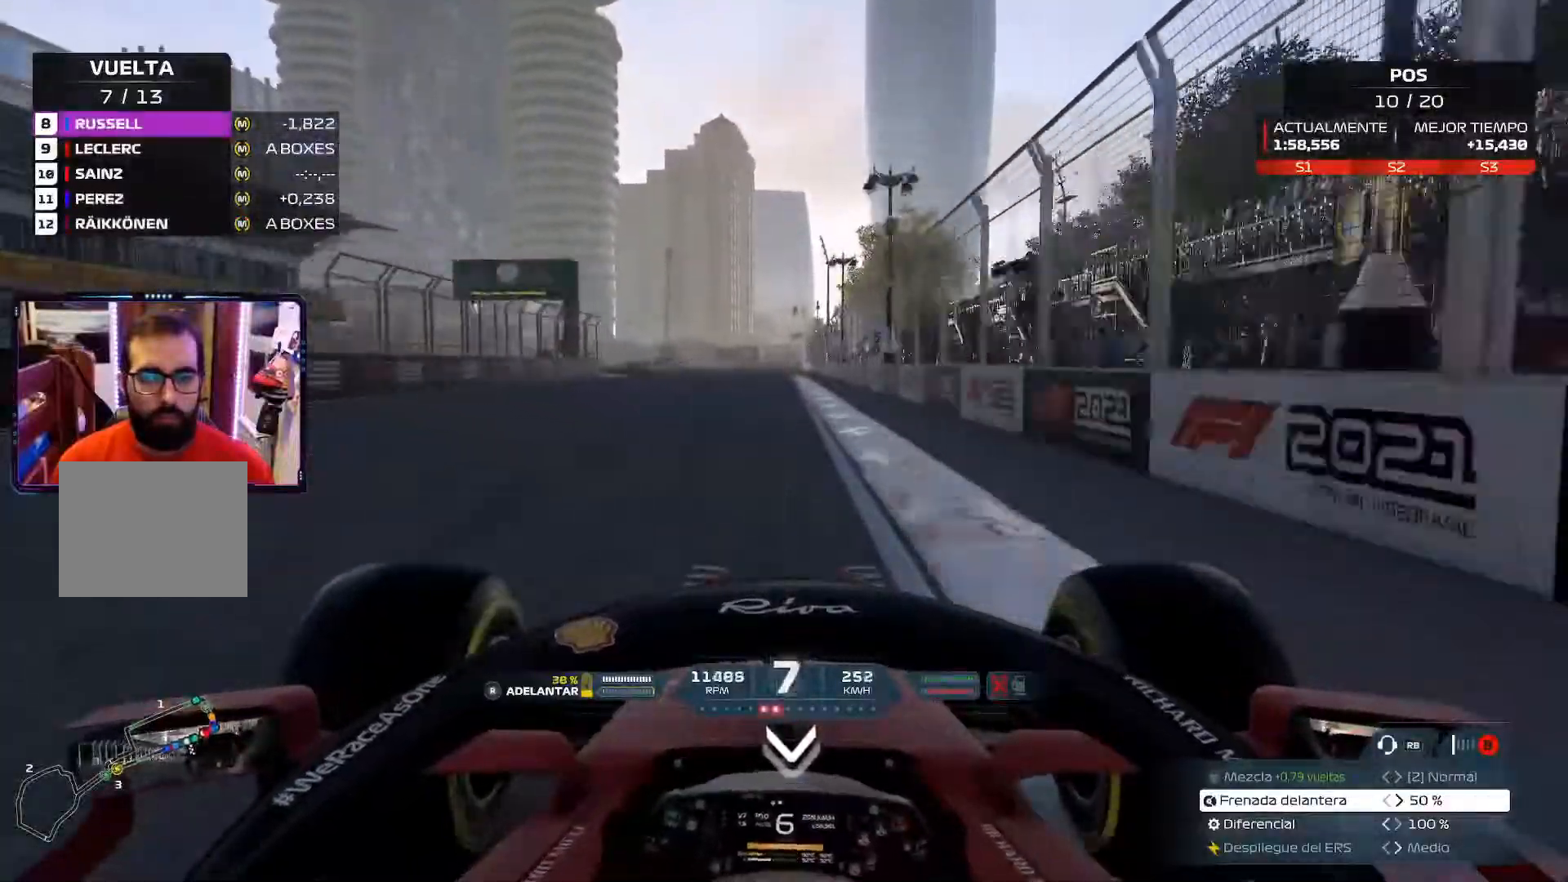
{"buttons": ["X", "L2"], "left_stick": "center", "right_stick": "center", "events": [[16, "X", "up"], [83, "X", "down"], [200, "X", "up"], [300, "X", "down"], [383, "X", "up"], [467, "X", "down"]]}
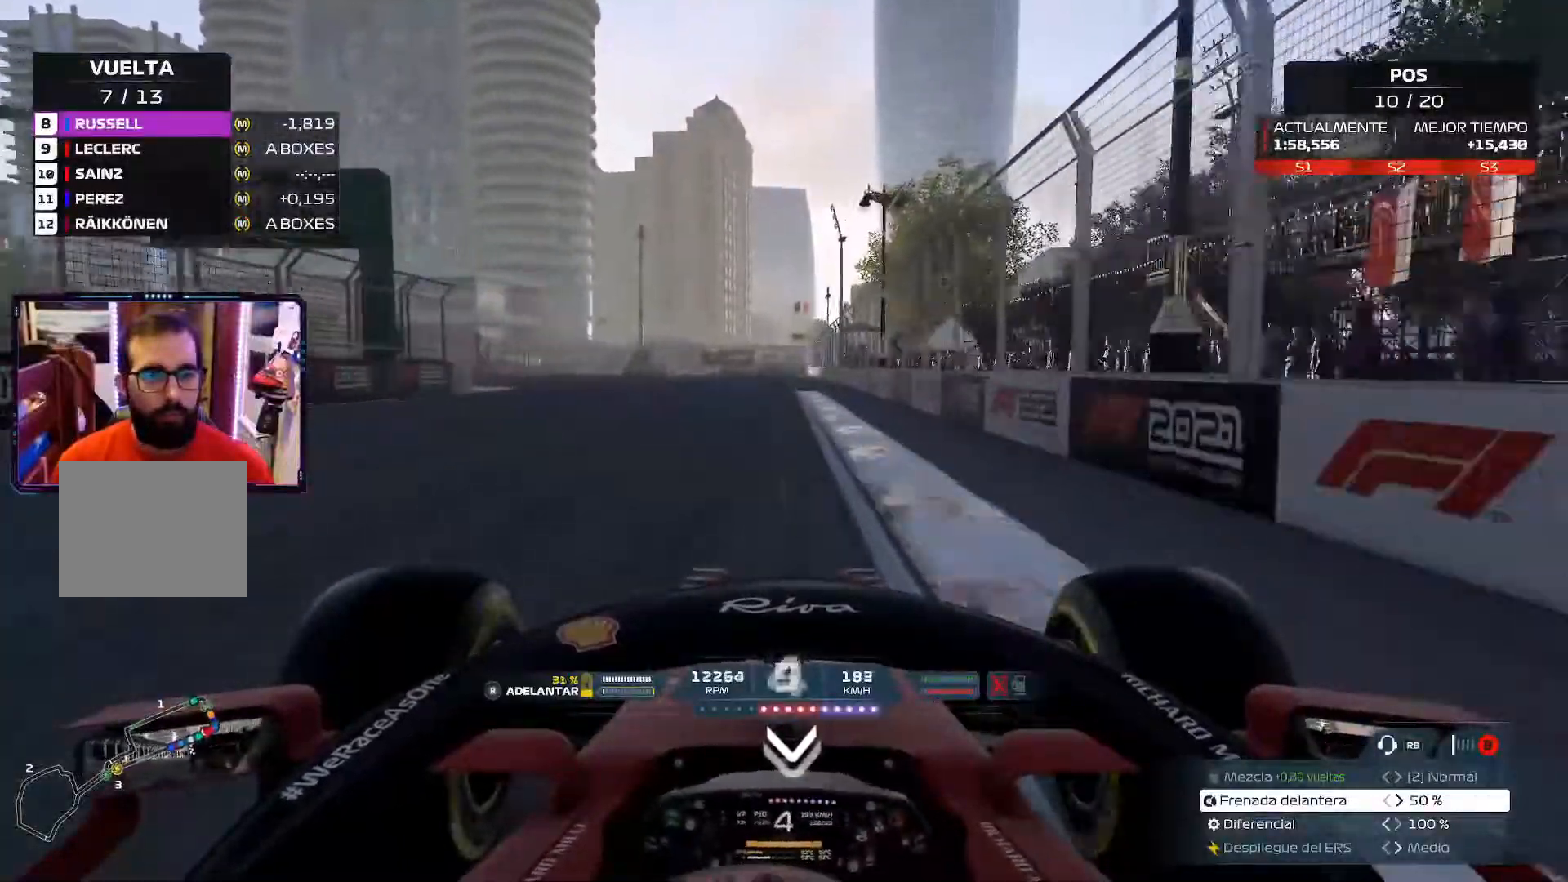
{"buttons": [], "left_stick": "left", "right_stick": "center", "events": [[117, "X", "up"], [184, "left_stick", "left"], [451, "L2", "up"]]}
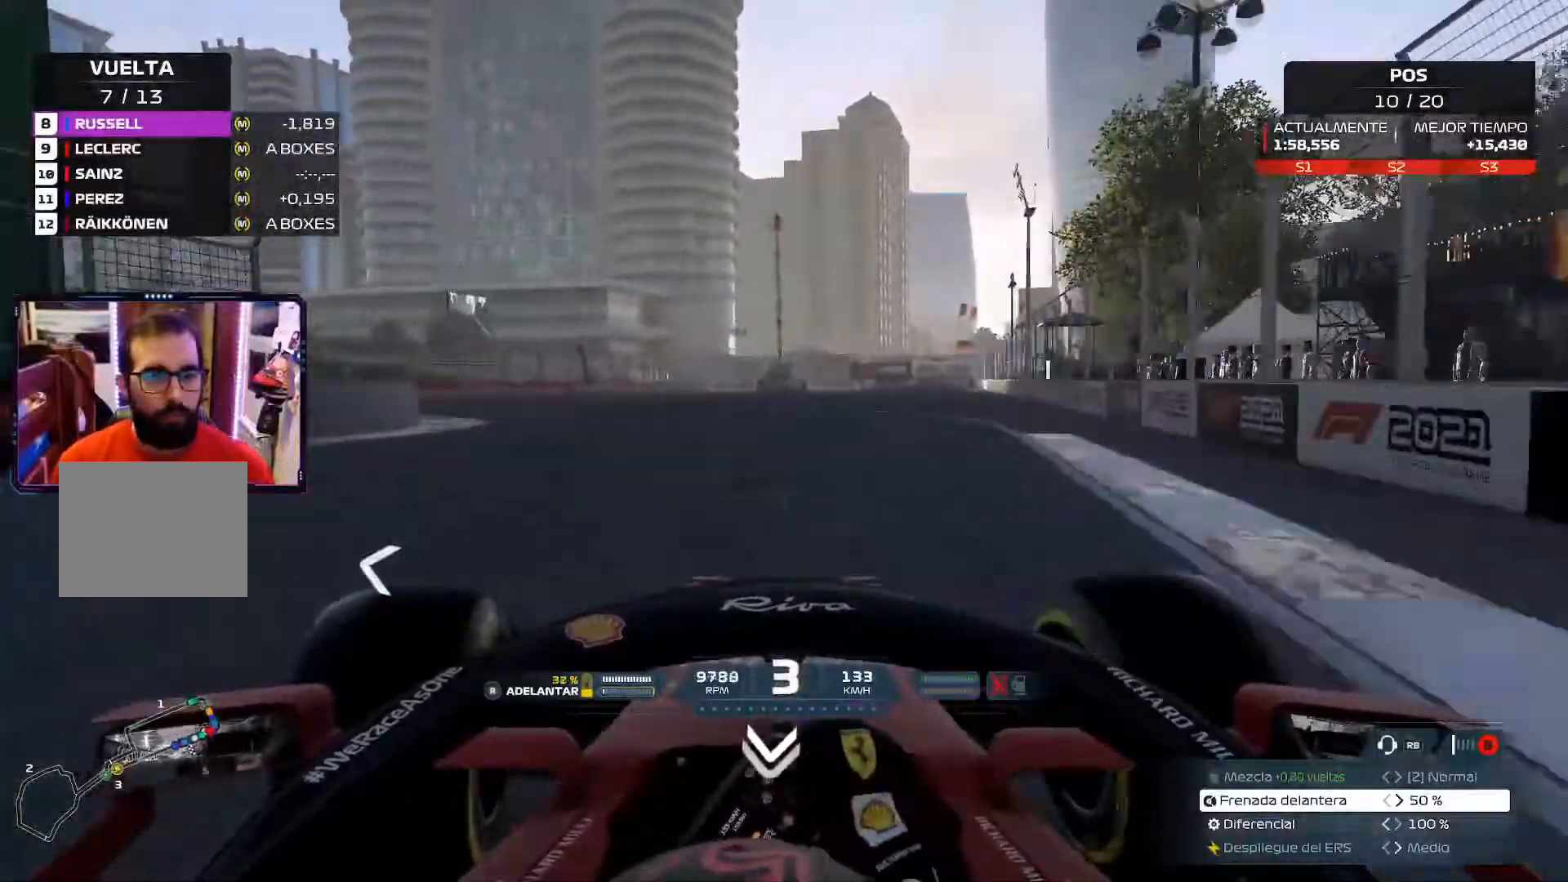
{"buttons": ["A"], "left_stick": "left", "right_stick": "center", "events": [[484, "A", "down"]]}
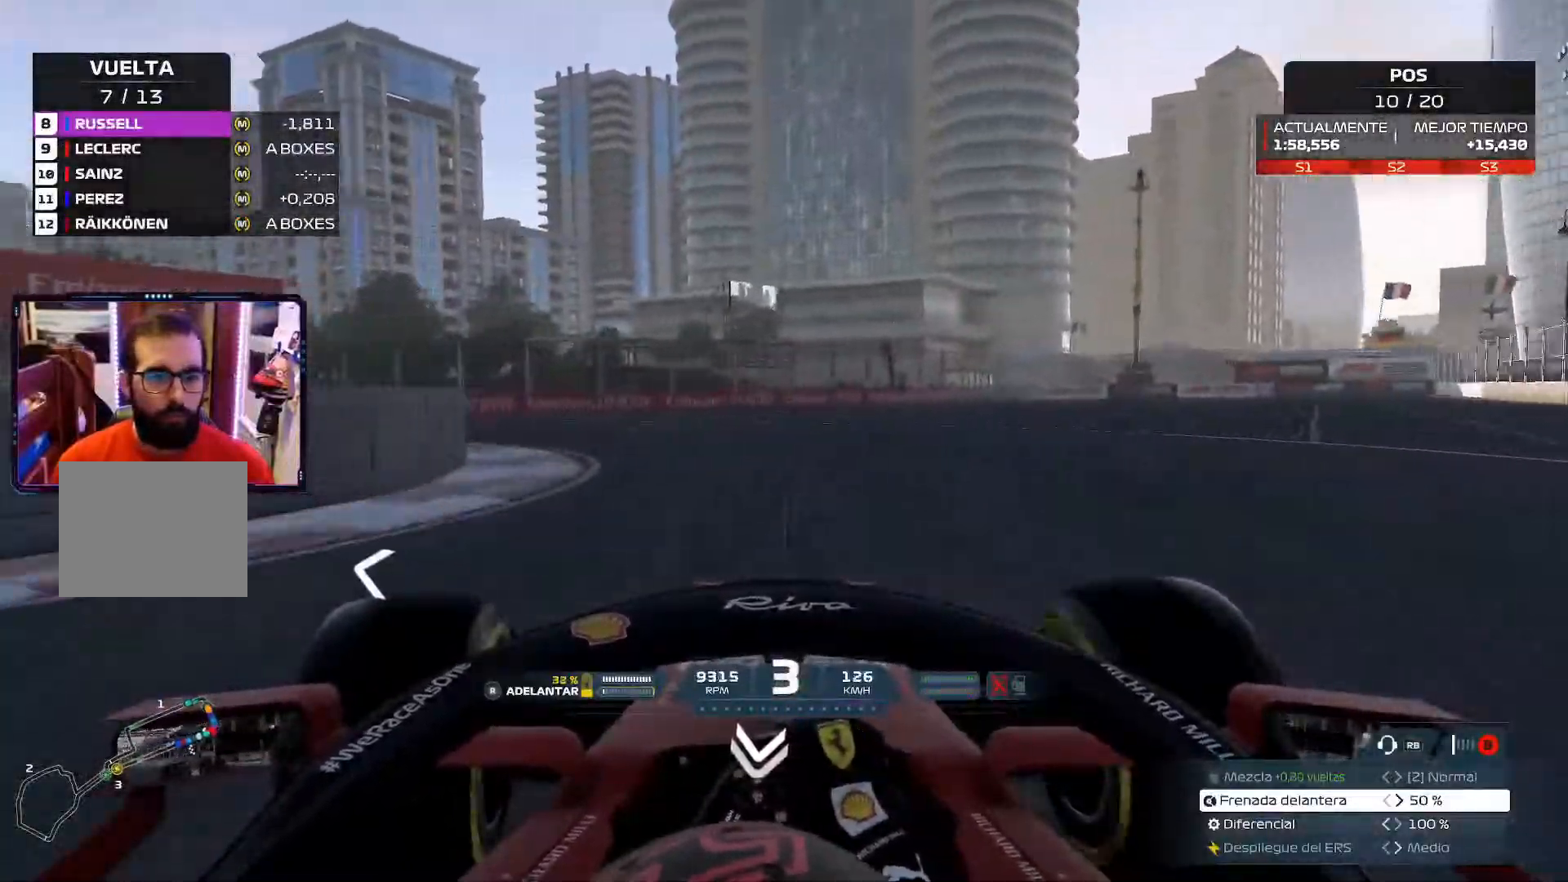
{"buttons": [], "left_stick": "left", "right_stick": "center", "events": [[84, "A", "up"]]}
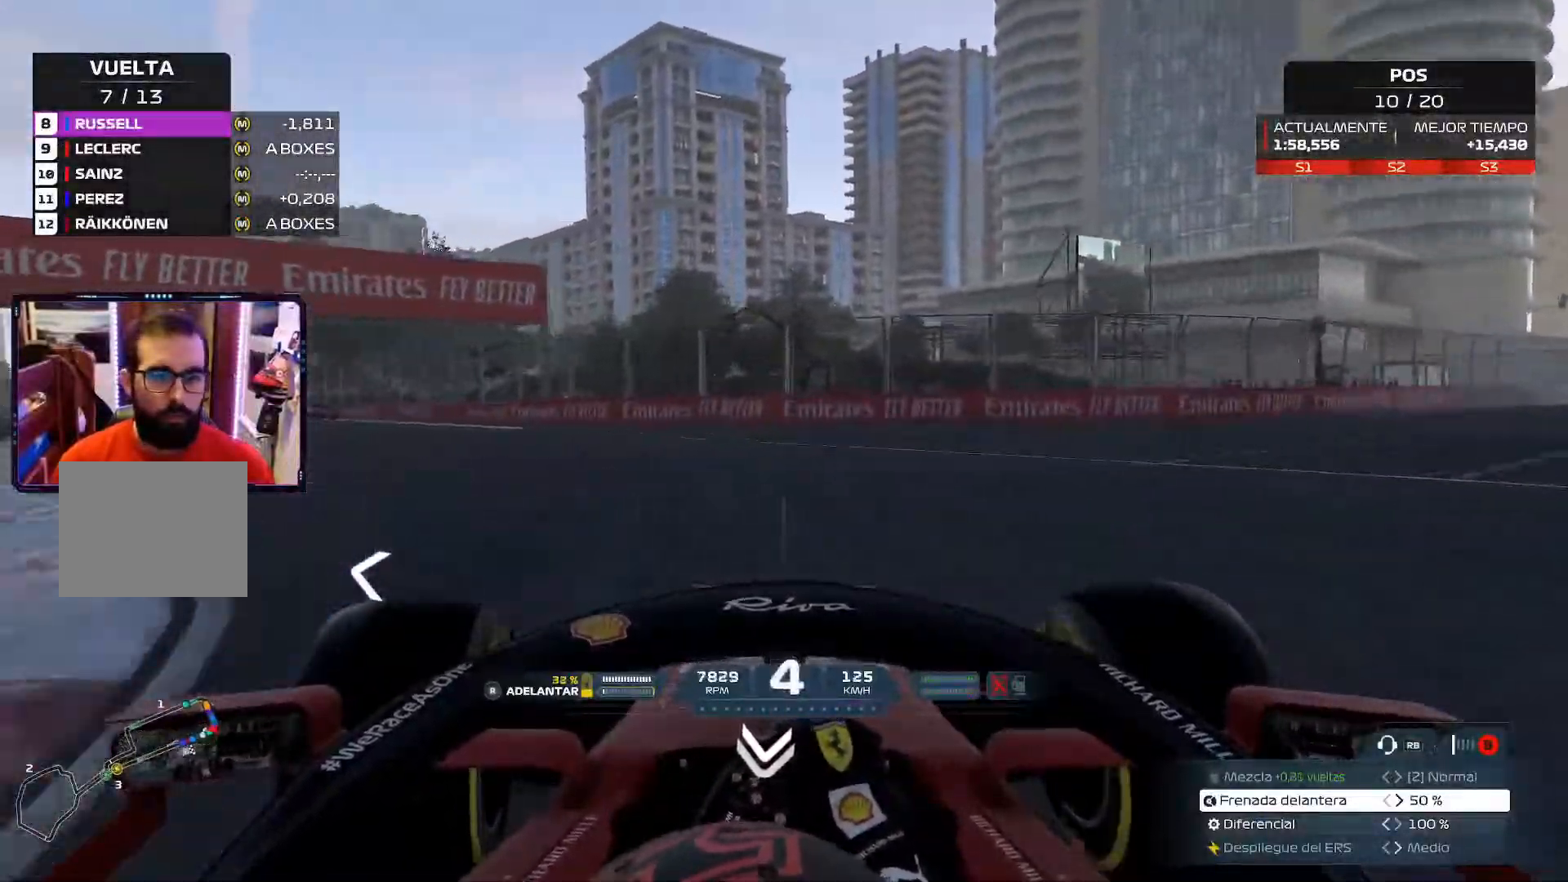
{"buttons": [], "left_stick": "up-left", "right_stick": "center", "events": [[283, "left_stick", "up-left"]]}
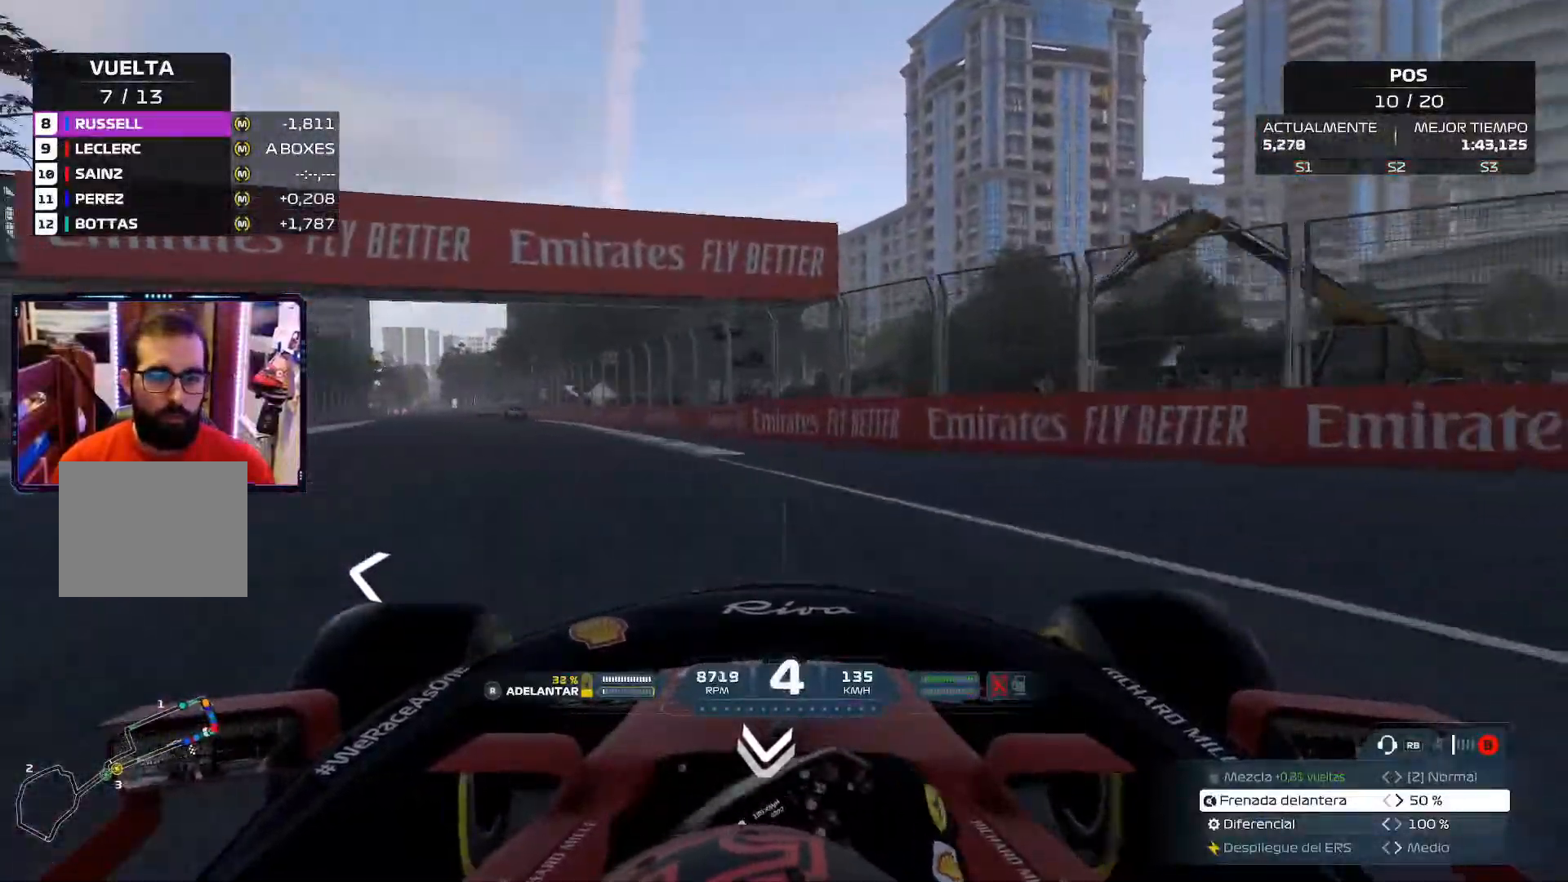
{"buttons": [], "left_stick": "up-left", "right_stick": "center", "events": [[250, "left_stick", "up"], [417, "left_stick", "up-left"]]}
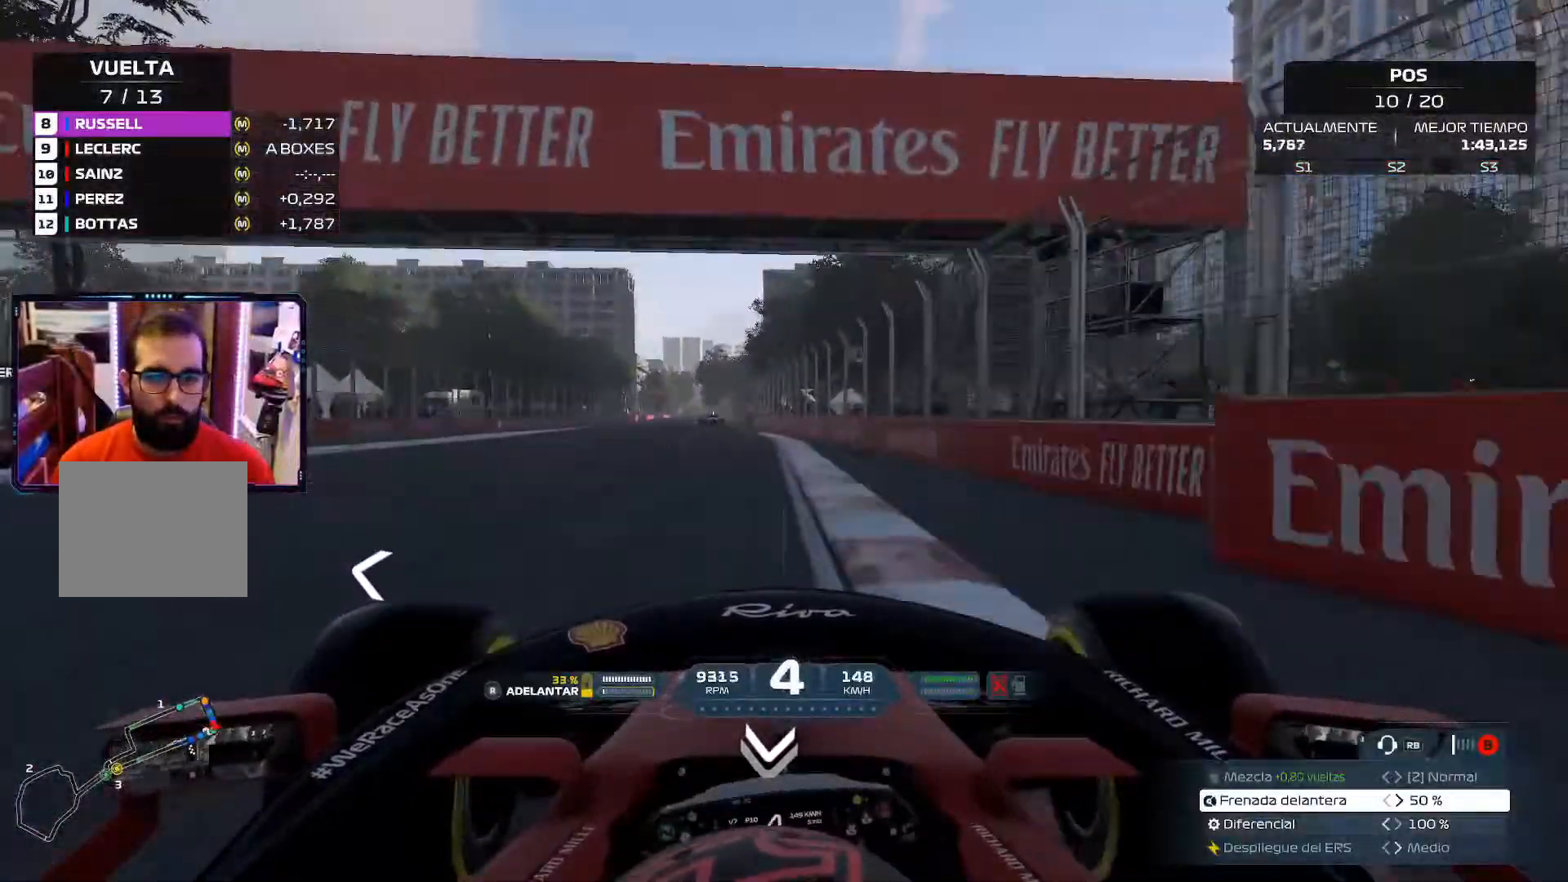
{"buttons": [], "left_stick": "up-left", "right_stick": "center", "events": [[133, "left_stick", "up"], [367, "left_stick", "up-left"]]}
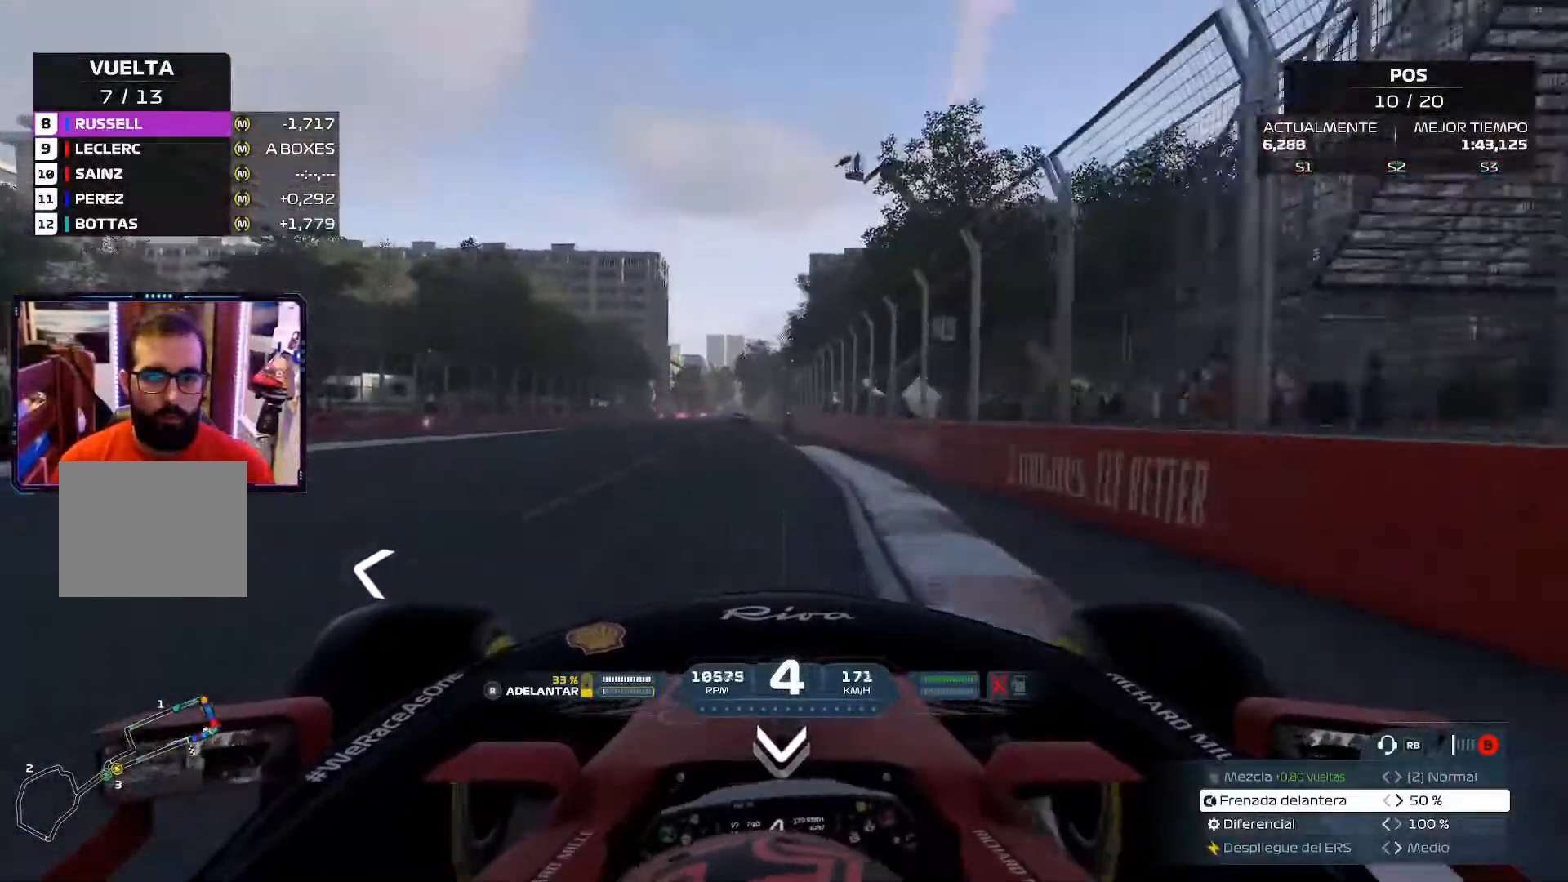
{"buttons": ["A"], "left_stick": "up-left", "right_stick": "center", "events": [[434, "A", "down"]]}
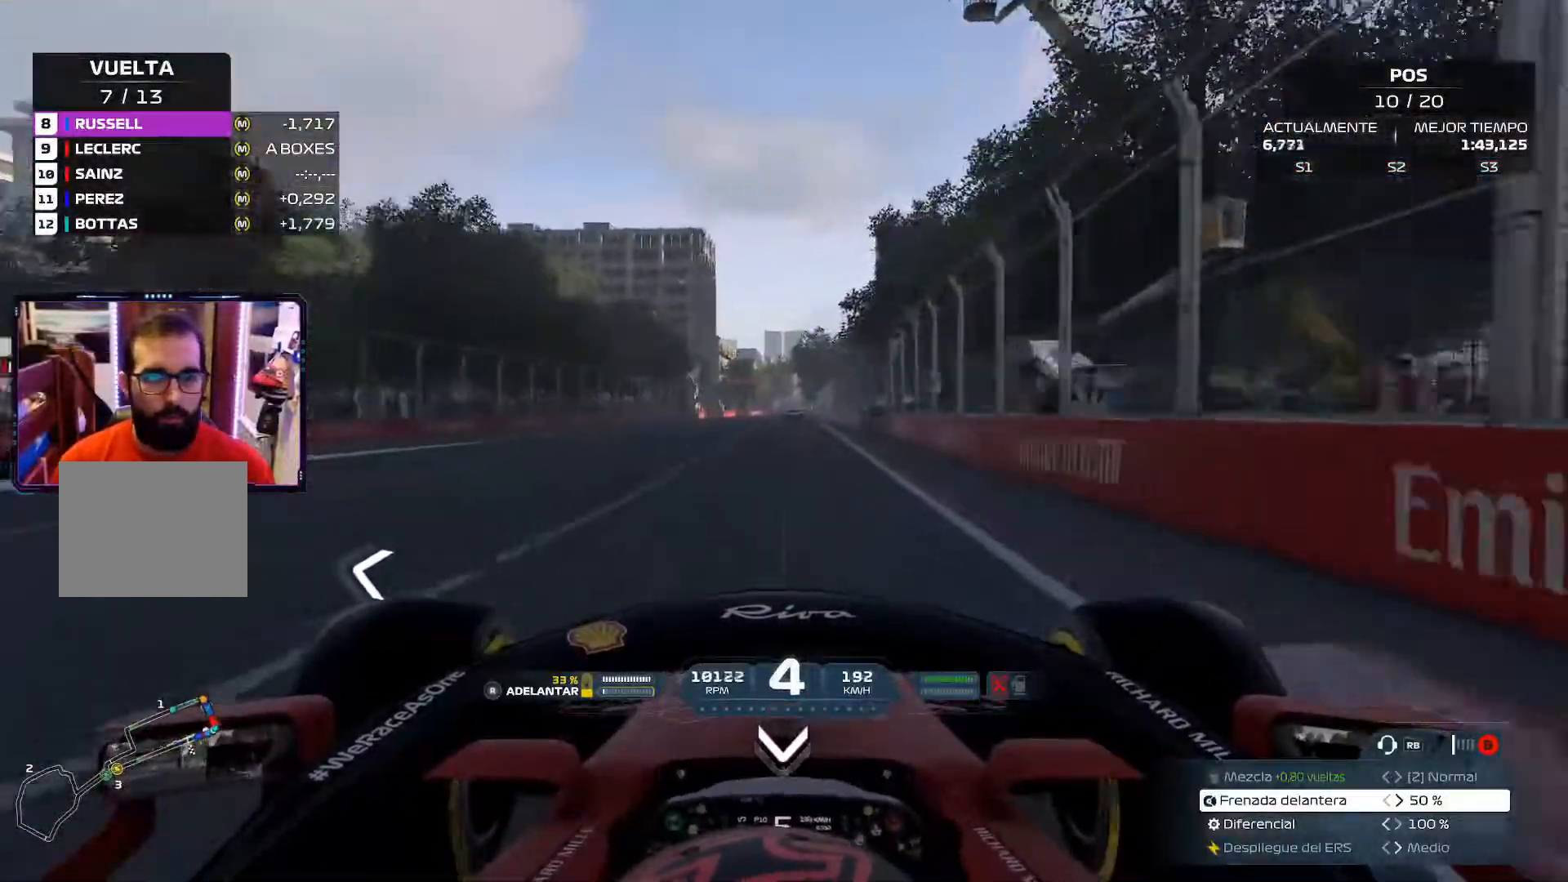
{"buttons": [], "left_stick": "center", "right_stick": "center", "events": [[100, "A", "up"], [100, "left_stick", "center"]]}
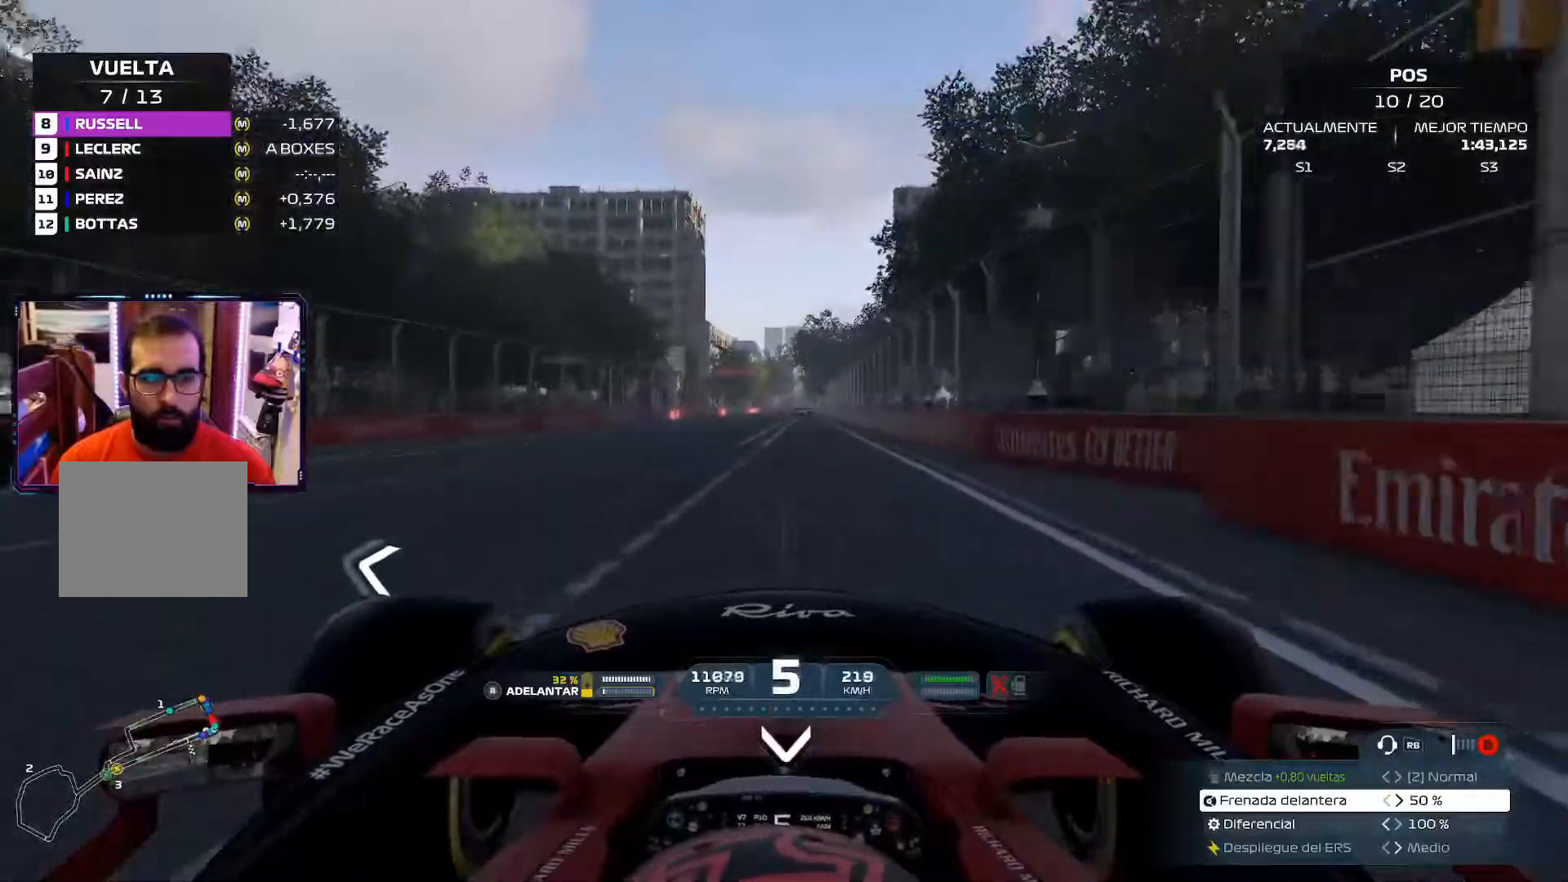
{"buttons": ["A"], "left_stick": "center", "right_stick": "center", "events": [[484, "A", "down"]]}
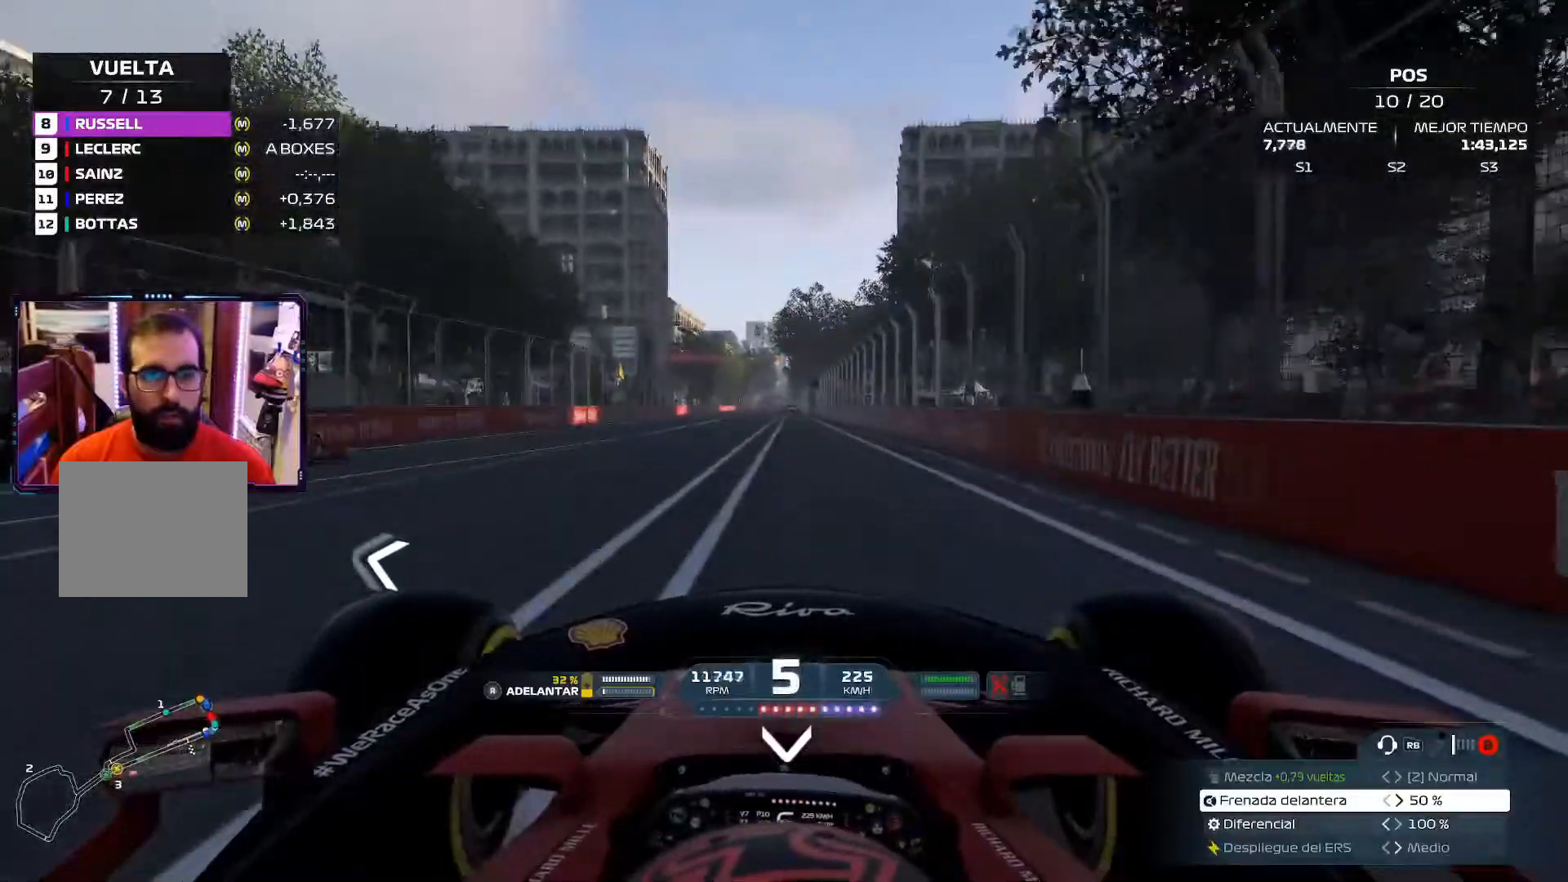
{"buttons": [], "left_stick": "center", "right_stick": "center", "events": [[167, "A", "up"]]}
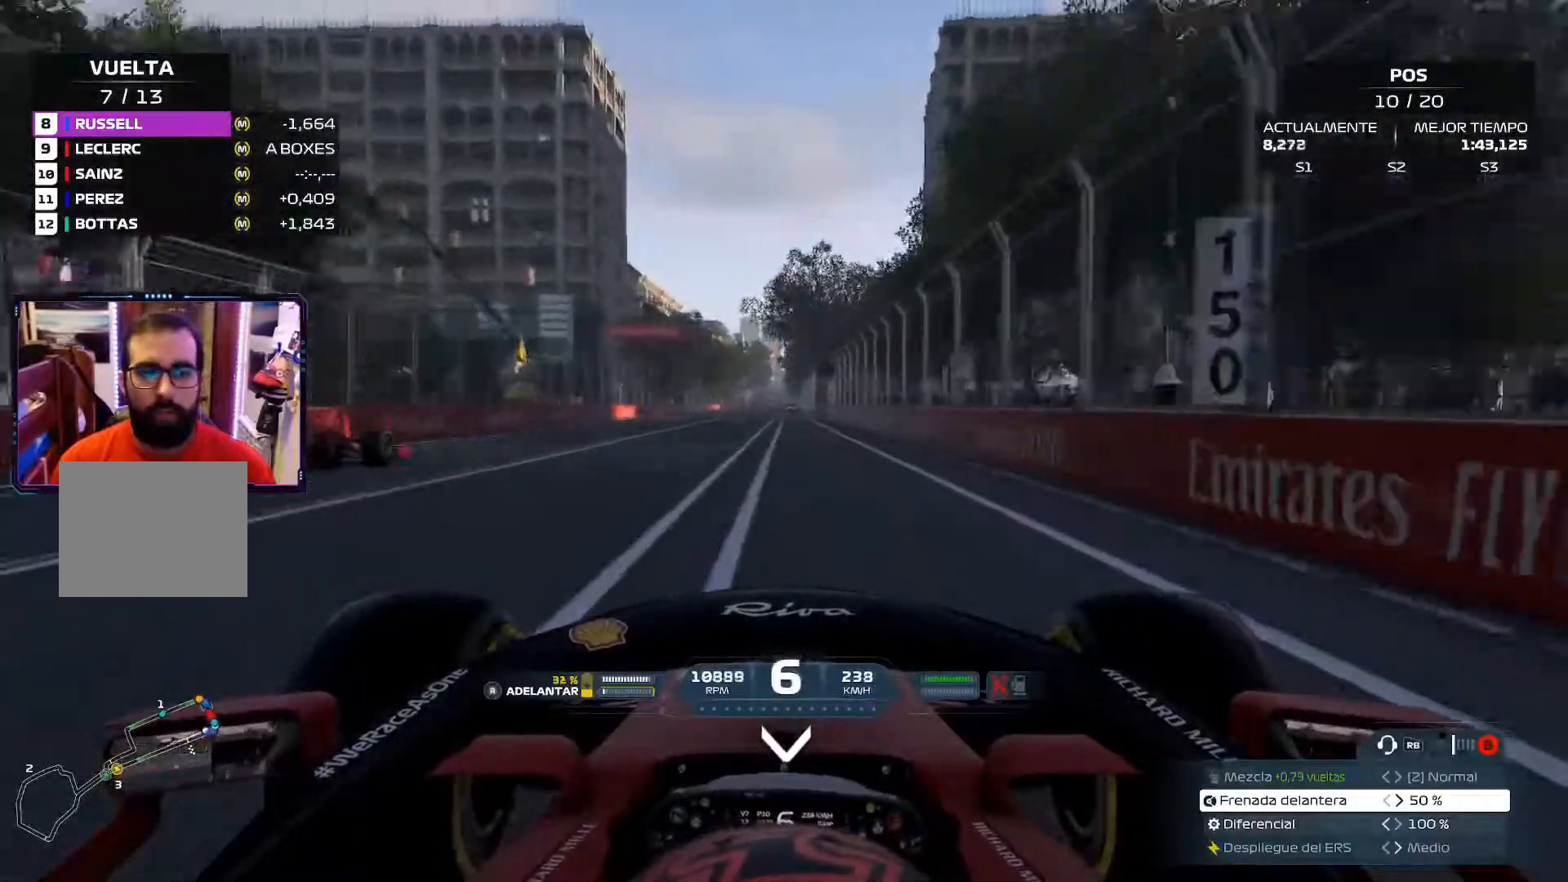
{"buttons": [], "left_stick": "center", "right_stick": "center", "events": []}
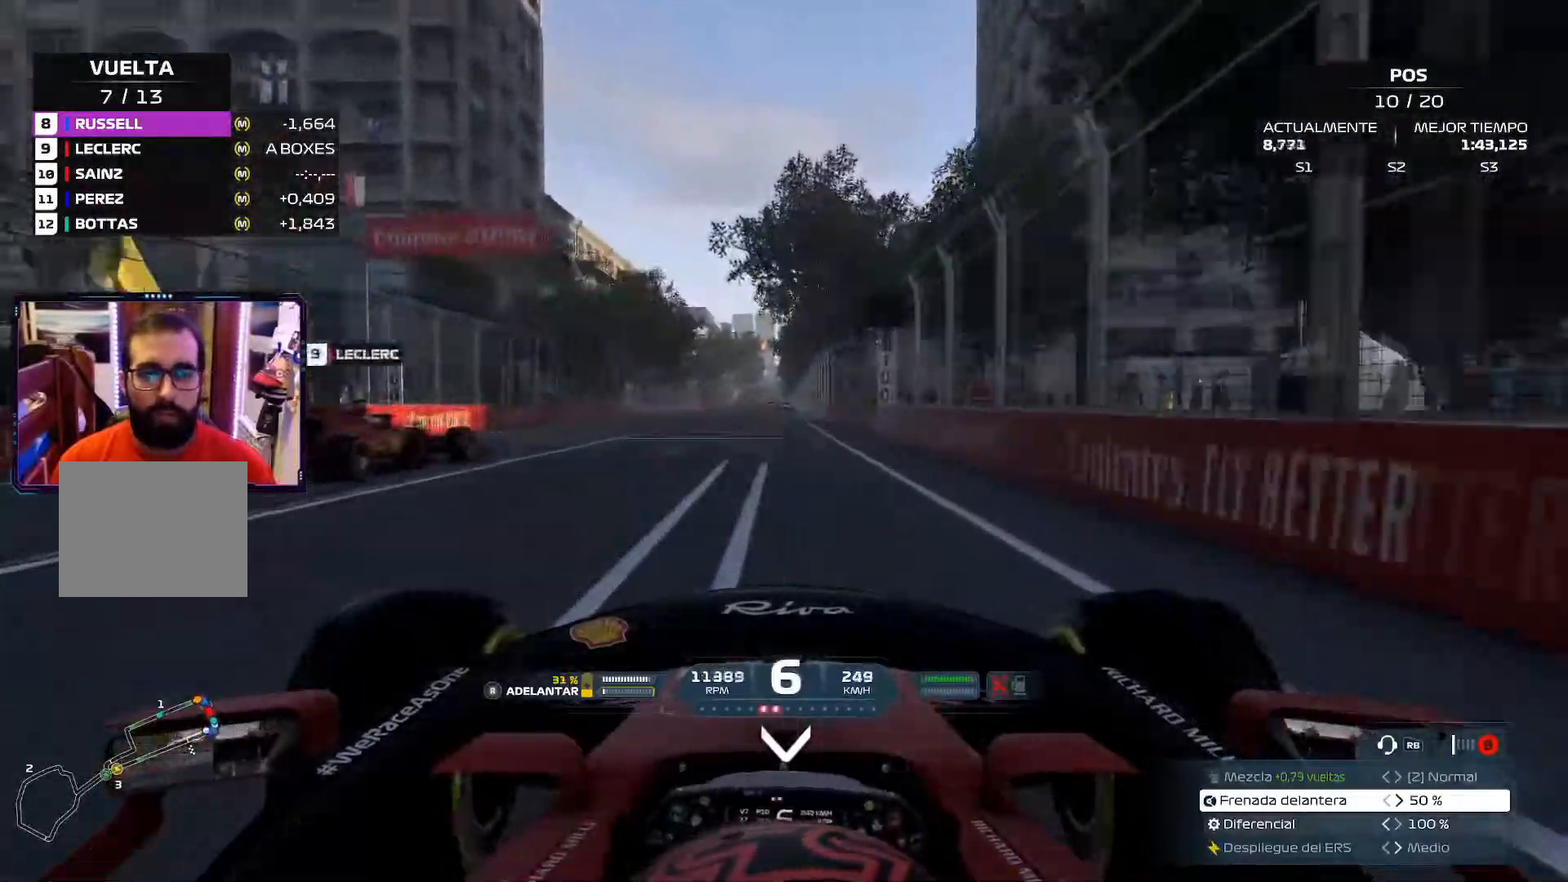
{"buttons": ["A"], "left_stick": "center", "right_stick": "center", "events": [[400, "A", "down"]]}
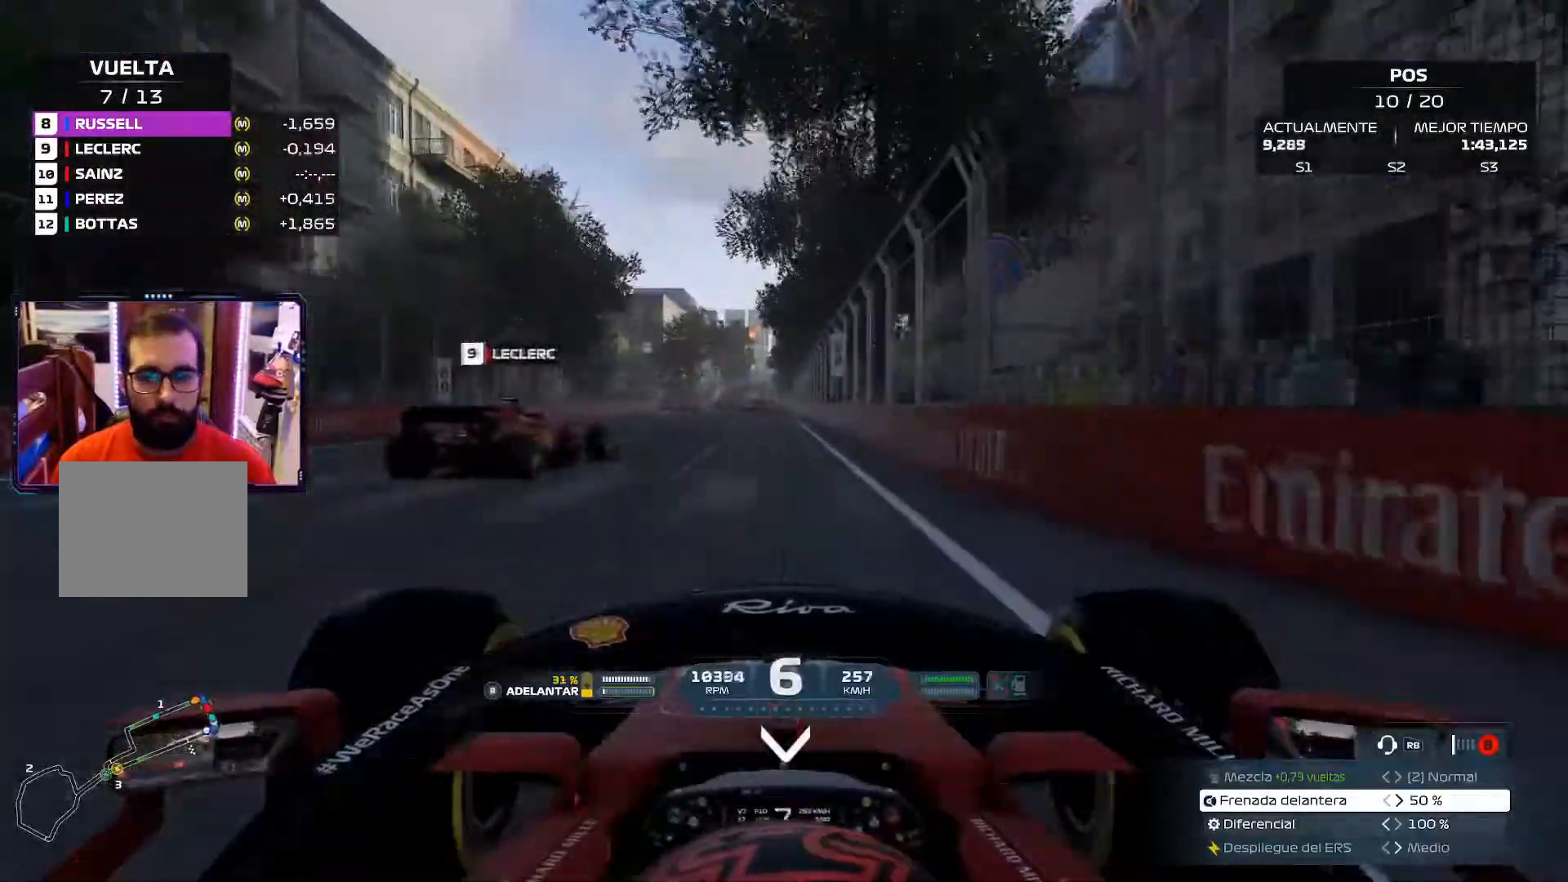
{"buttons": ["X", "L2"], "left_stick": "center", "right_stick": "center", "events": [[67, "A", "up"], [184, "L2", "down"], [234, "X", "down"], [351, "X", "up"], [417, "X", "down"]]}
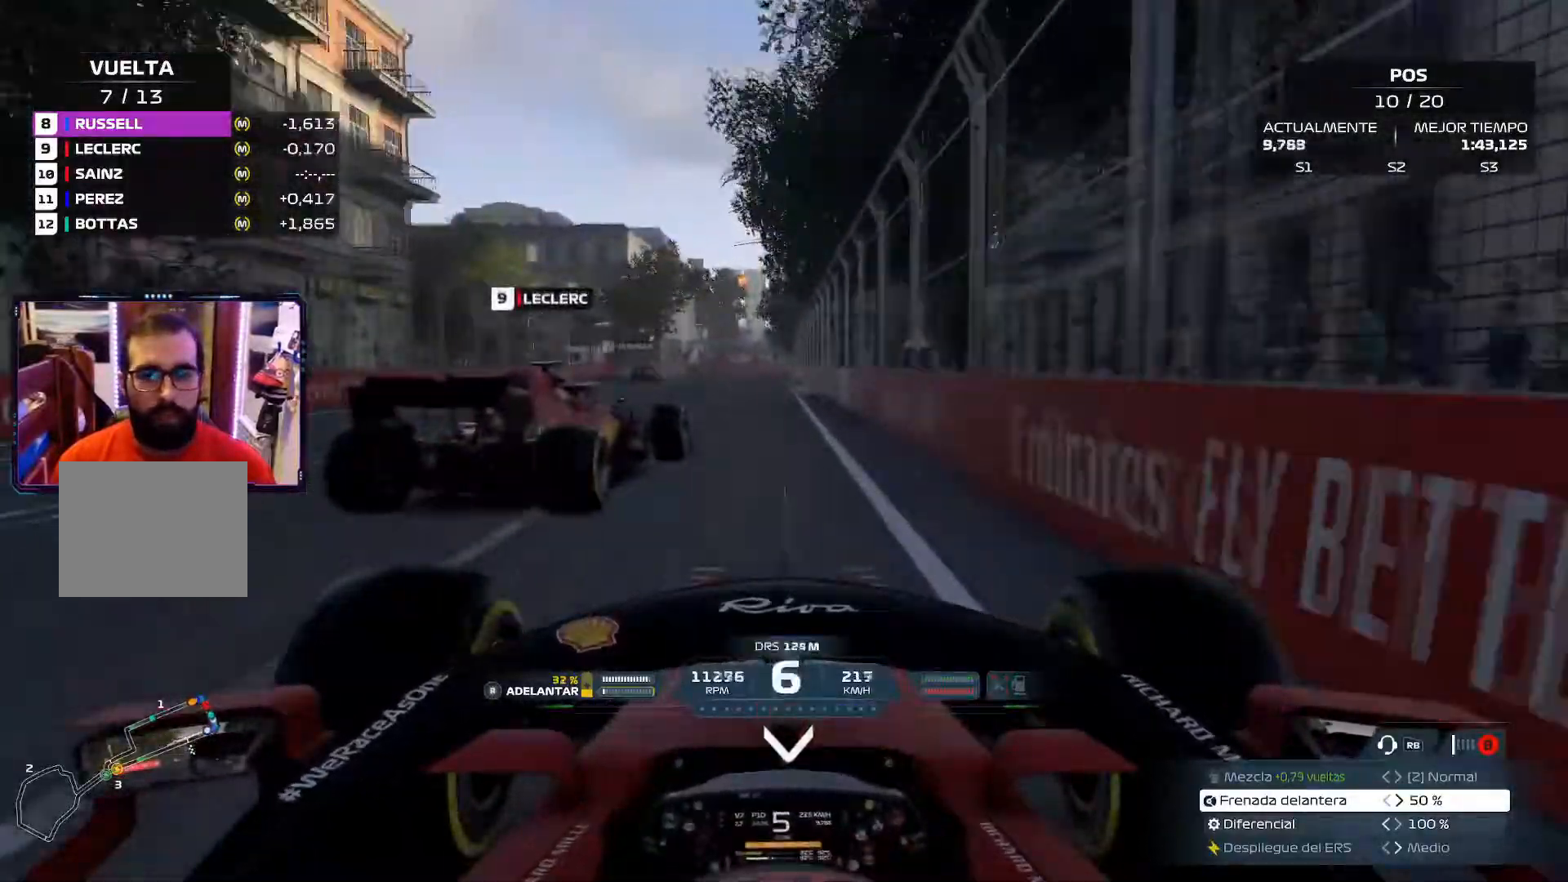
{"buttons": ["L2"], "left_stick": "left", "right_stick": "center", "events": [[50, "X", "up"], [83, "X", "down"], [150, "left_stick", "right"], [233, "X", "up"], [283, "X", "down"], [350, "left_stick", "left"], [450, "X", "up"]]}
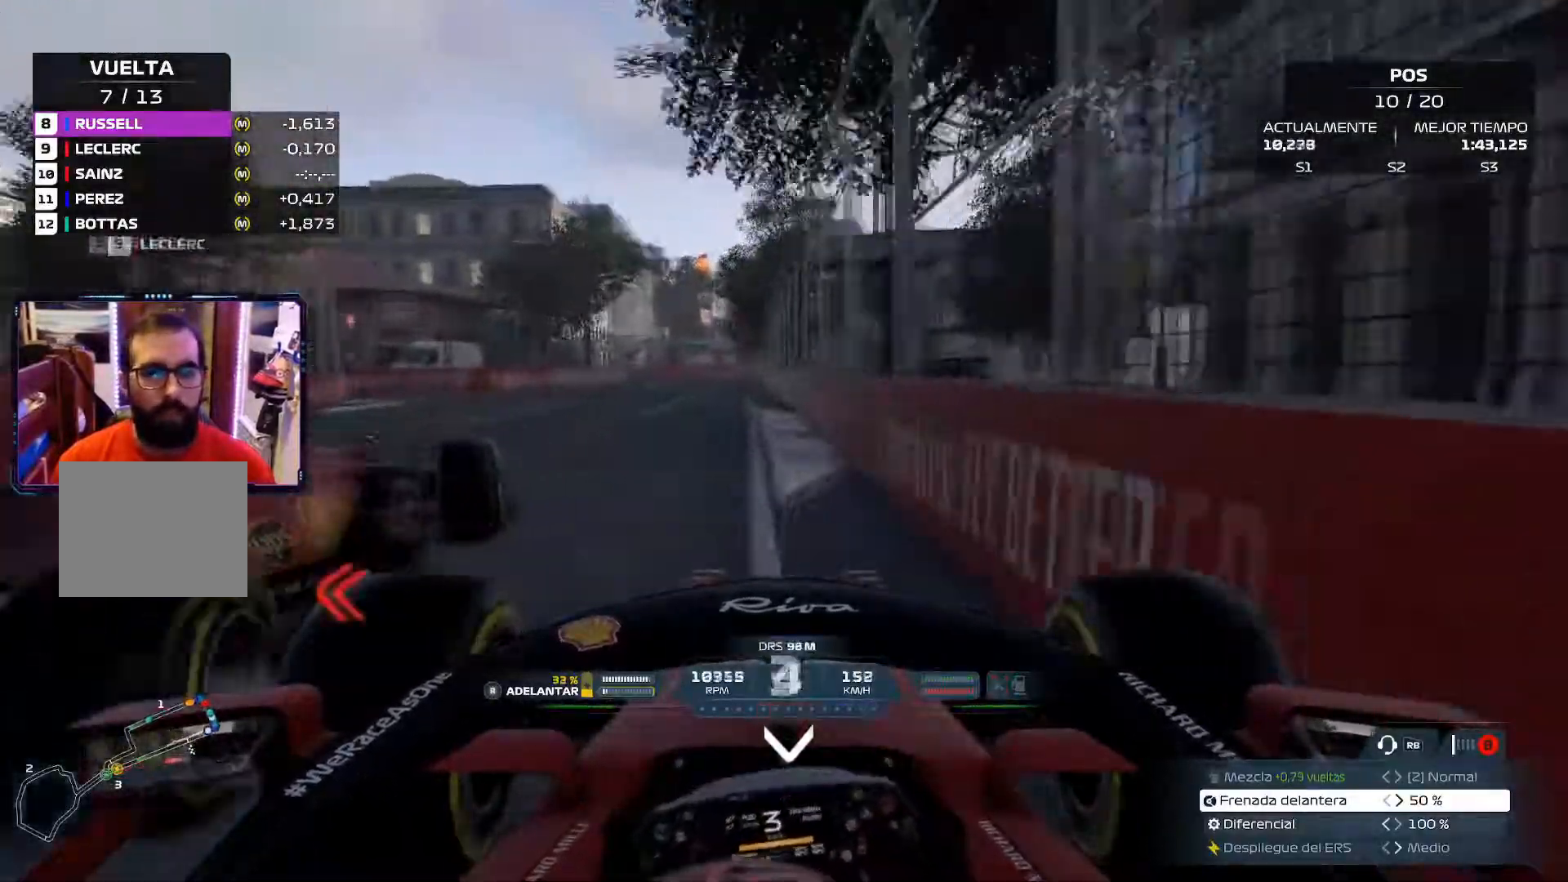
{"buttons": ["L2"], "left_stick": "left", "right_stick": "center", "events": []}
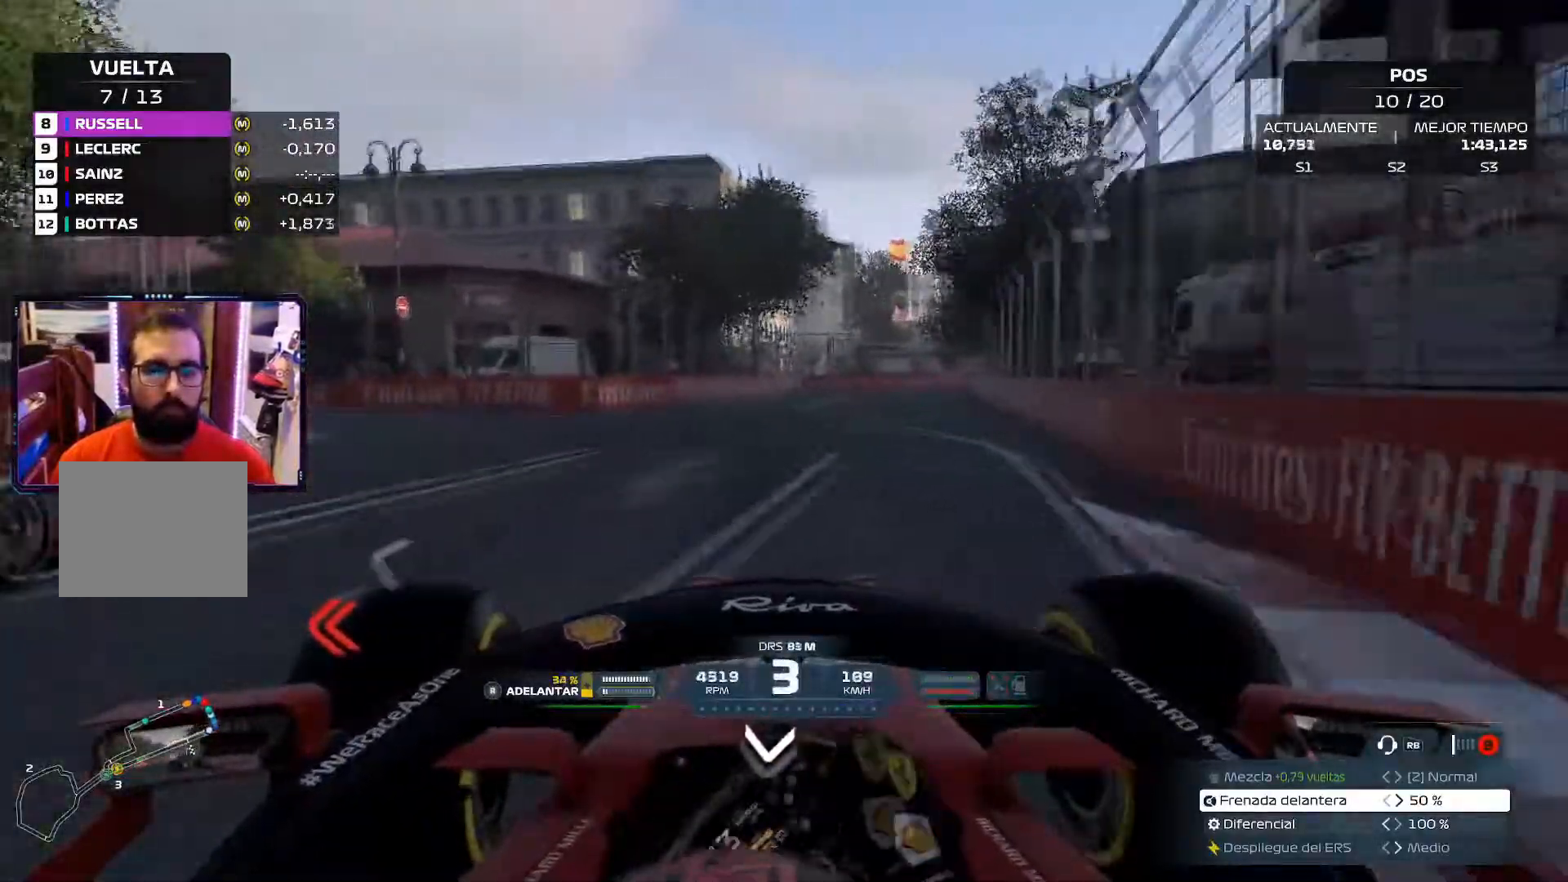
{"buttons": ["L2"], "left_stick": "left", "right_stick": "center", "events": [[350, "X", "down"], [484, "X", "up"]]}
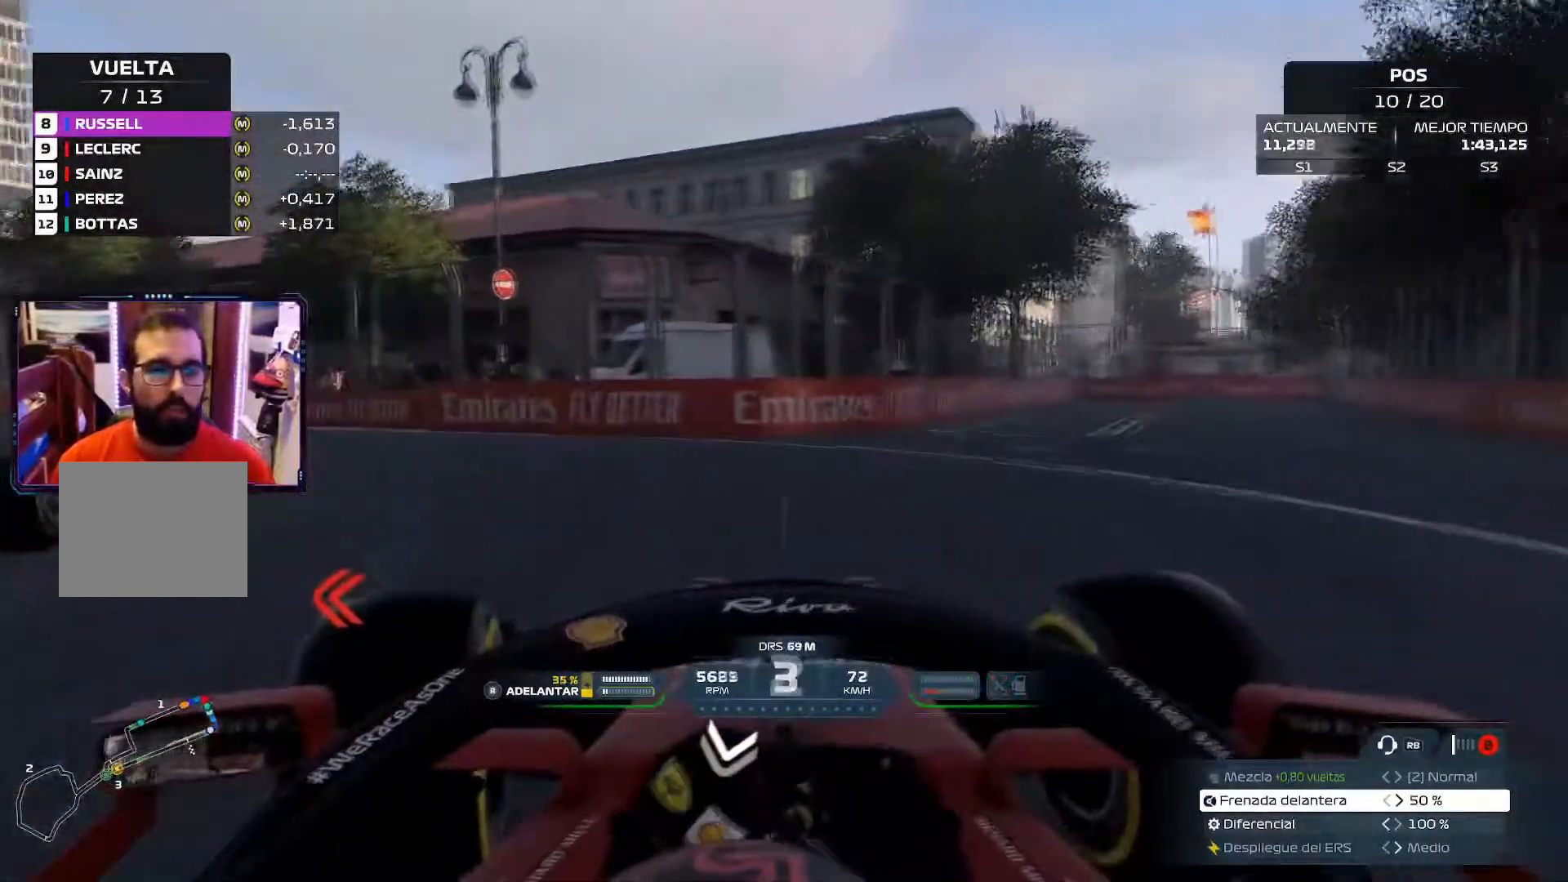
{"buttons": ["A"], "left_stick": "left", "right_stick": "center", "events": [[84, "L2", "up"], [501, "A", "down"]]}
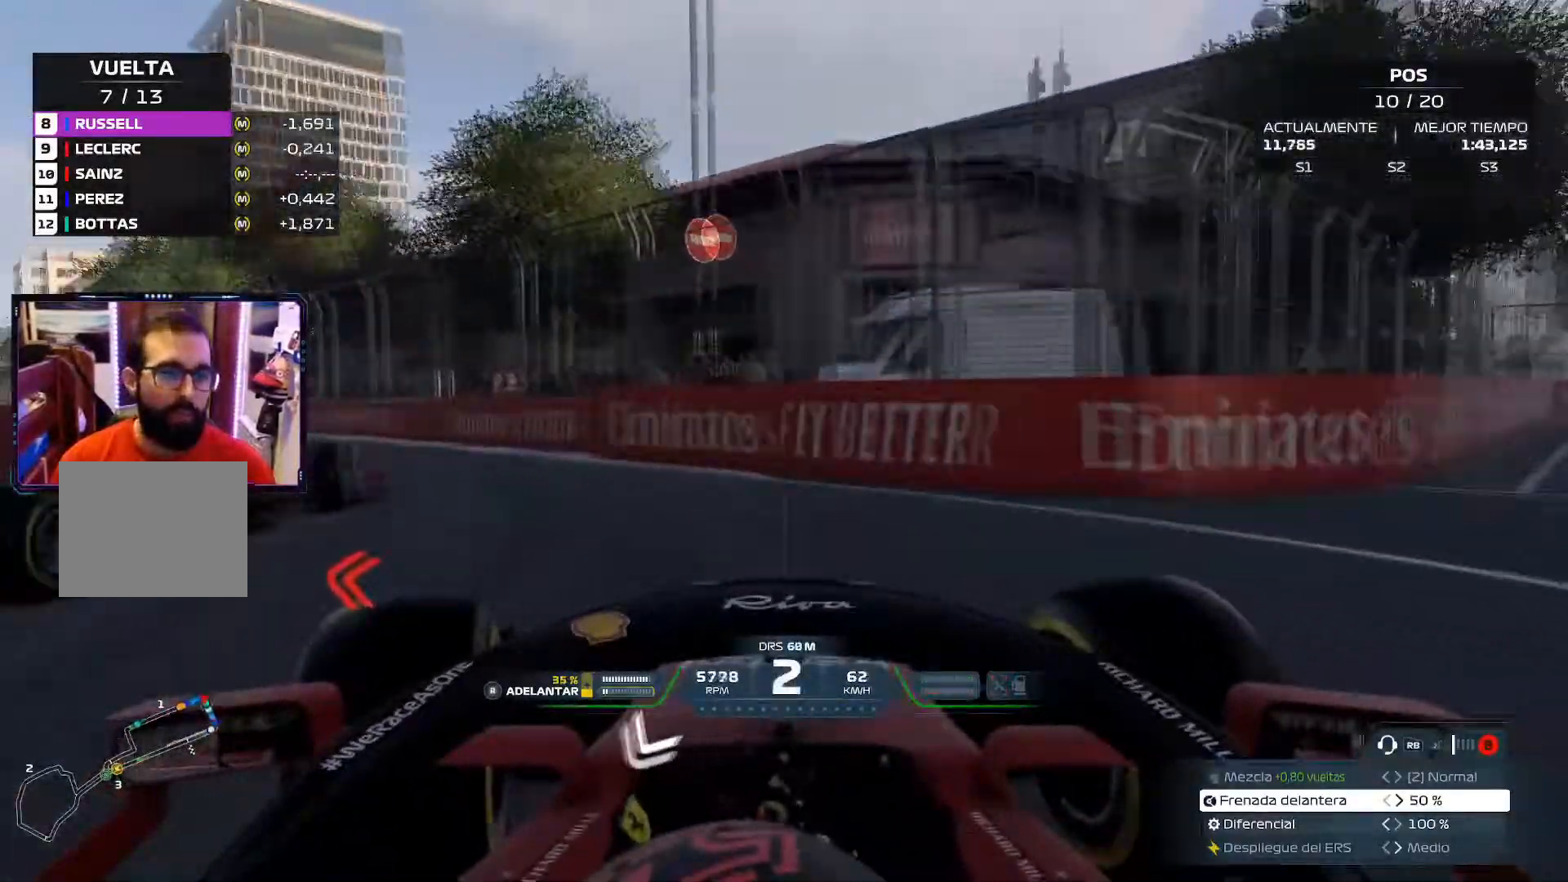
{"buttons": [], "left_stick": "left", "right_stick": "center", "events": [[133, "A", "up"]]}
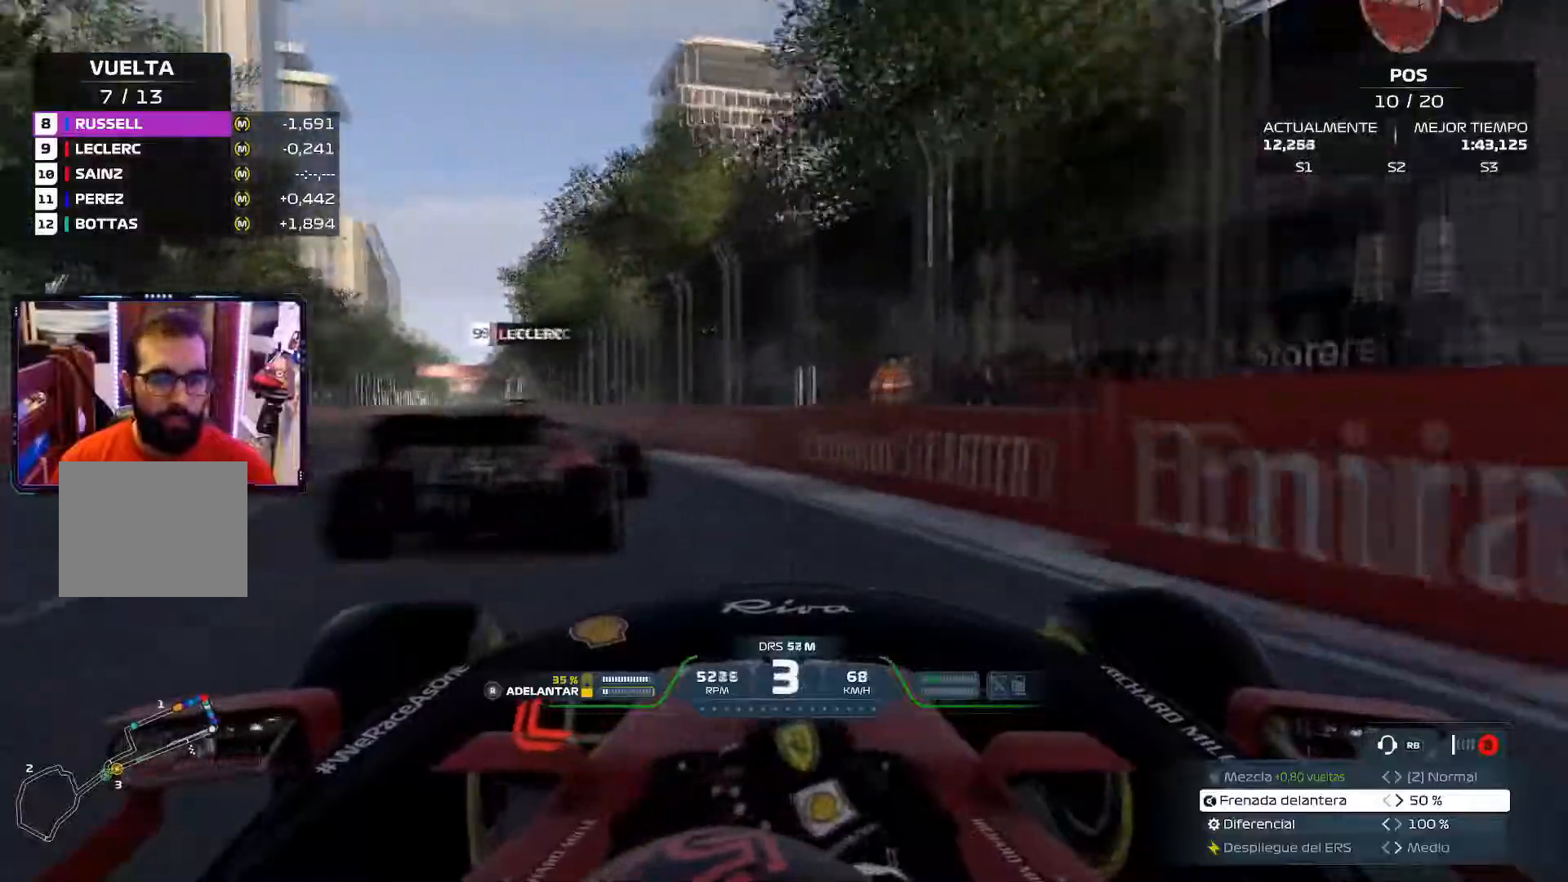
{"buttons": [], "left_stick": "up", "right_stick": "center", "events": [[167, "left_stick", "up-left"], [467, "left_stick", "up"]]}